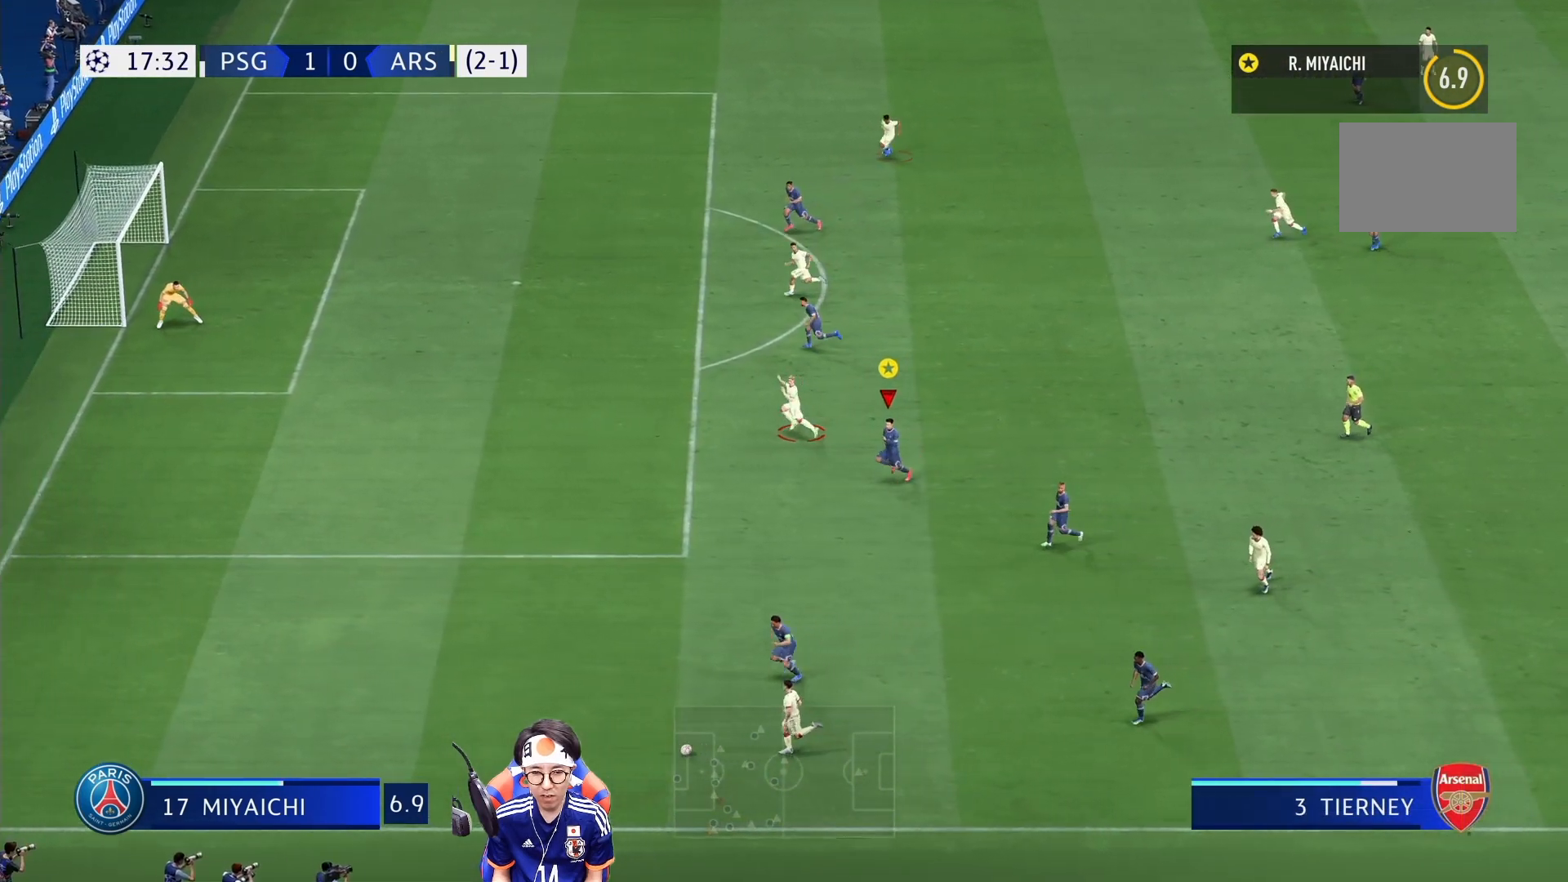
Gameplay with a controller (PlayStation layout); each line is a JSON object with the inputs held at the frame after it (dt_ms = milliseconds from this image to that frame). "events" lists button and stick changes between this image and that frame as [ms after this image, input, new state], when the widget could be followed in between. Not read: L3 R3.
{"dt_ms": 500, "buttons": ["R1"], "left_stick": "left", "right_stick": "center", "events": [[100, "left_stick", "left"]]}
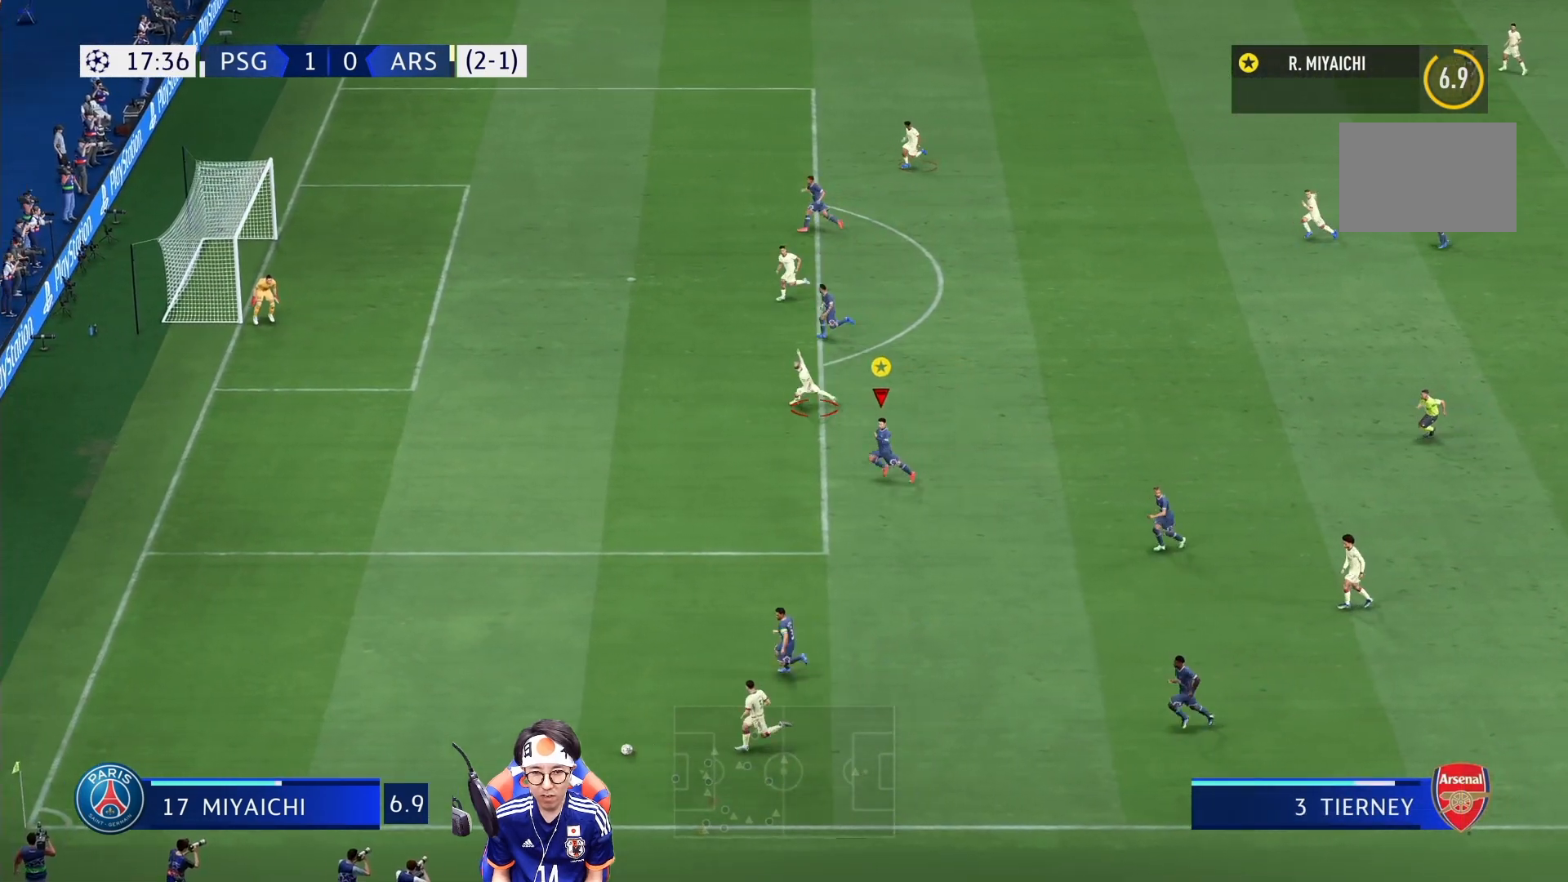
{"dt_ms": 1000, "buttons": [], "left_stick": "left", "right_stick": "center"}
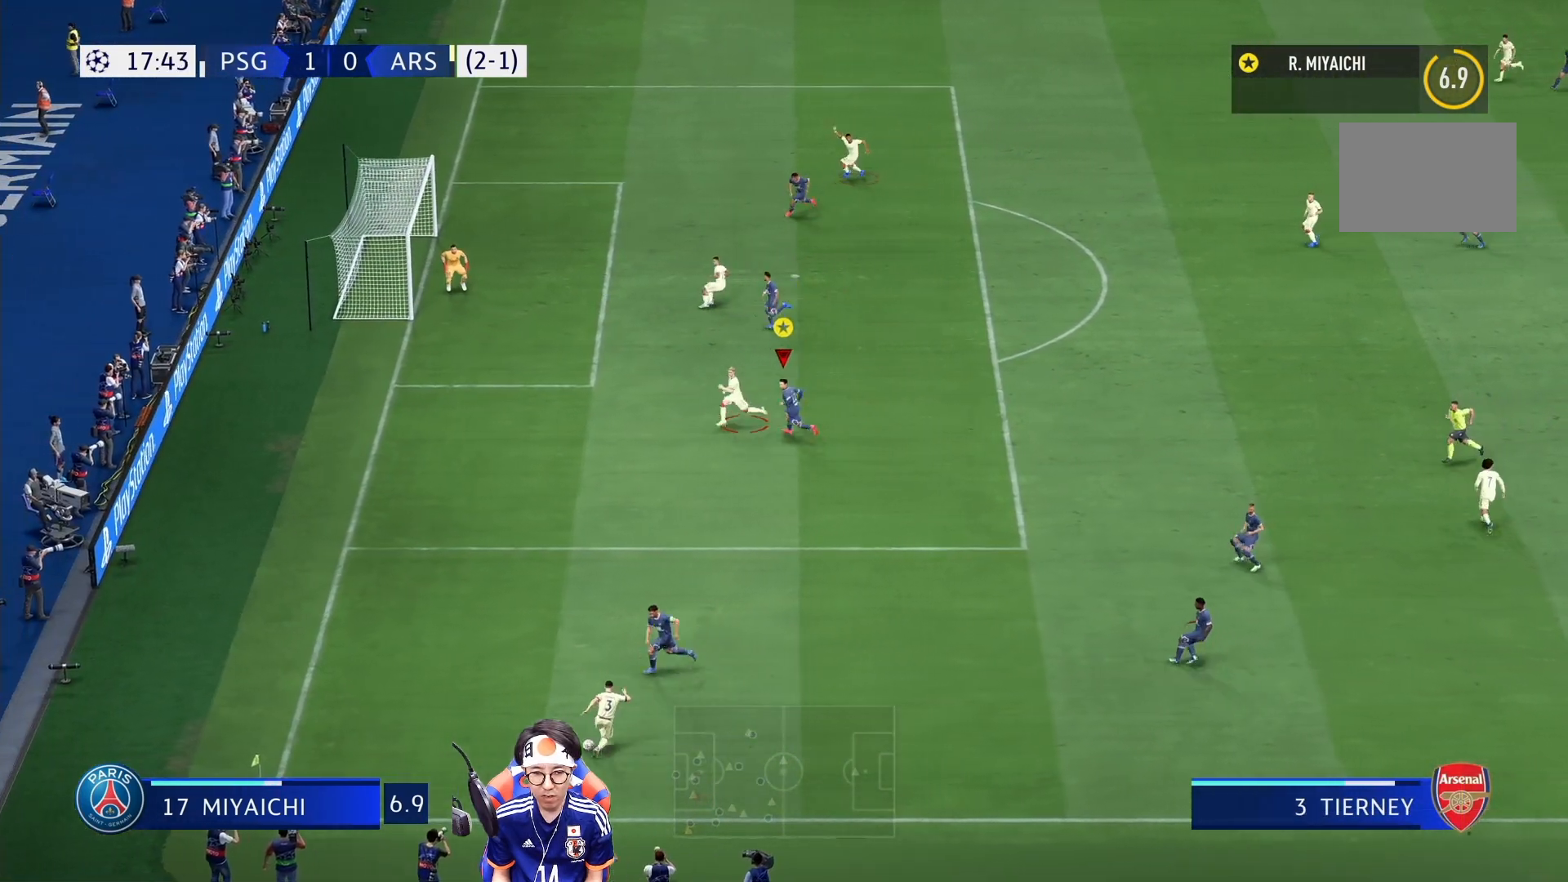
{"dt_ms": 500, "buttons": [], "left_stick": "down-left", "right_stick": "center", "events": [[400, "left_stick", "down-left"]]}
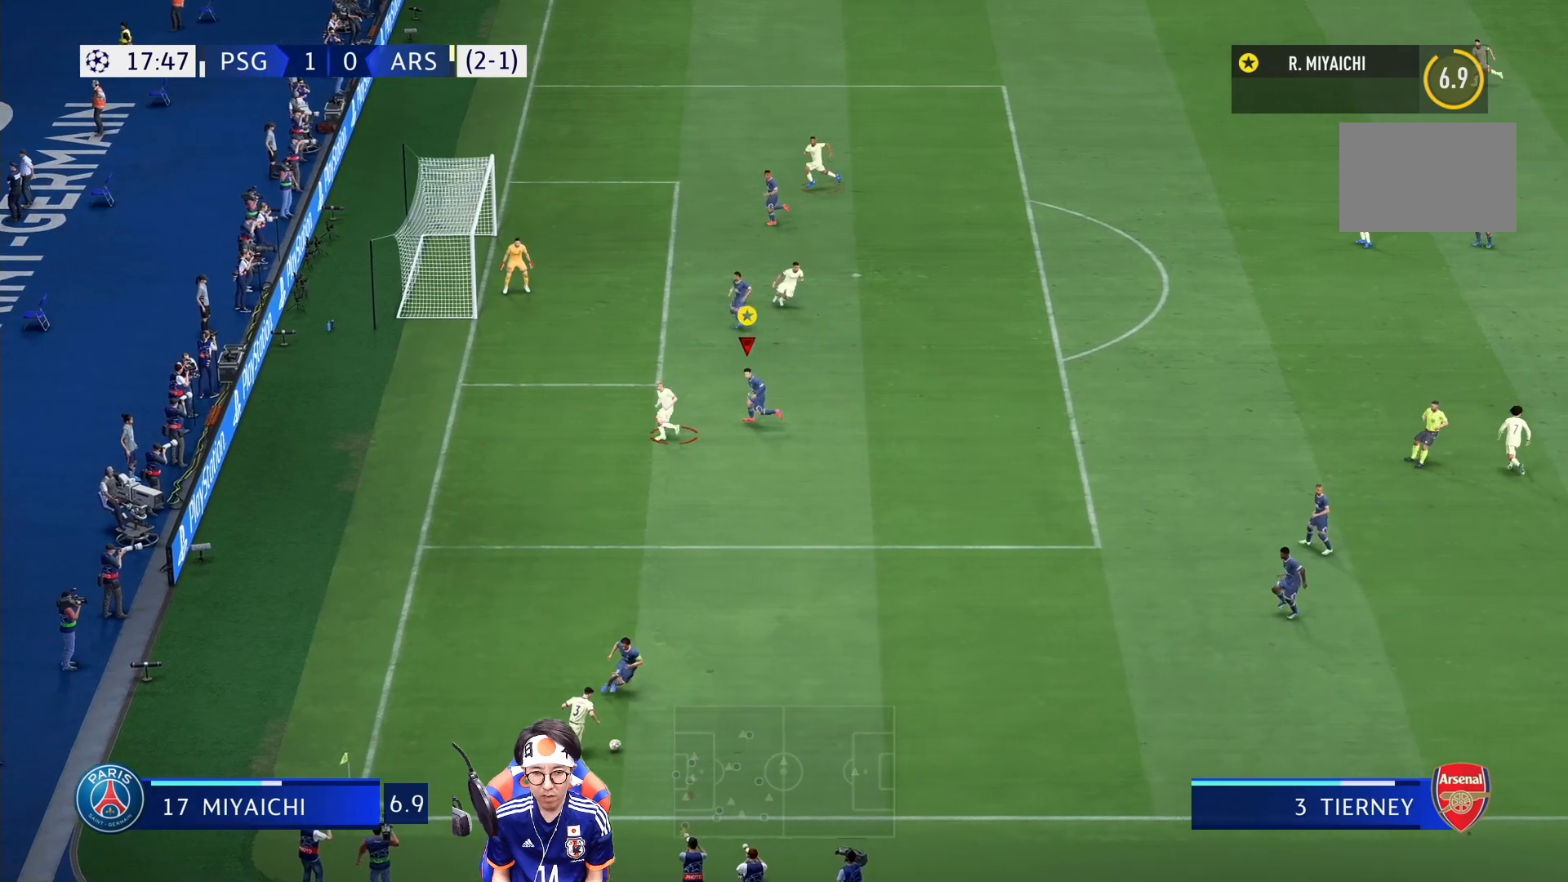
{"dt_ms": 500, "buttons": ["L2"], "left_stick": "down", "right_stick": "center", "events": [[300, "left_stick", "down"], [350, "L2", "down"]]}
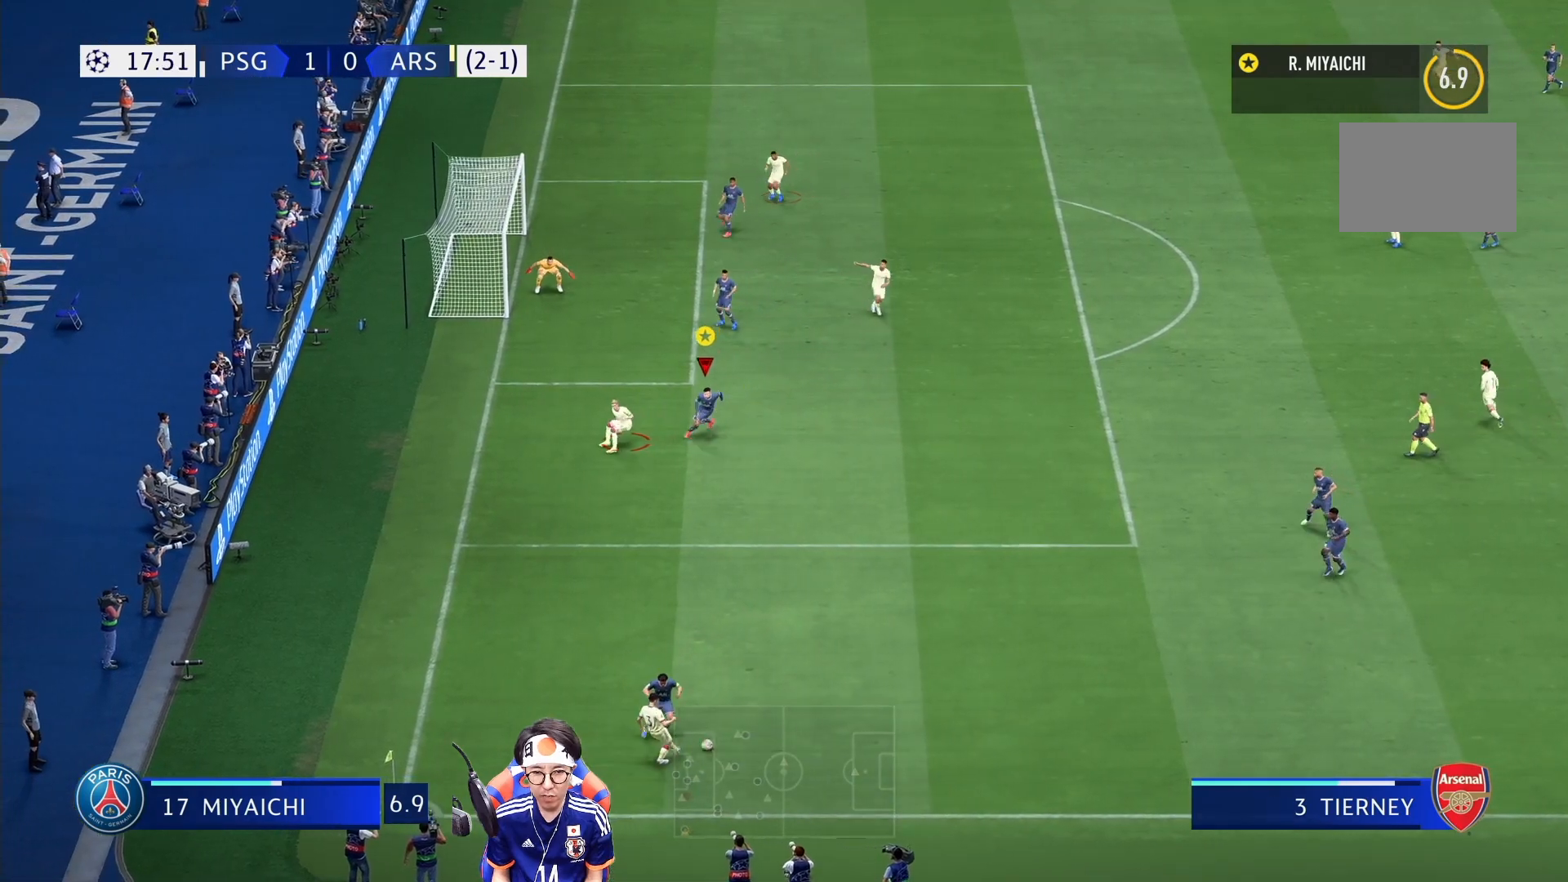
{"dt_ms": 500, "buttons": ["L2"], "left_stick": "down-right", "right_stick": "center", "events": [[50, "left_stick", "down-right"]]}
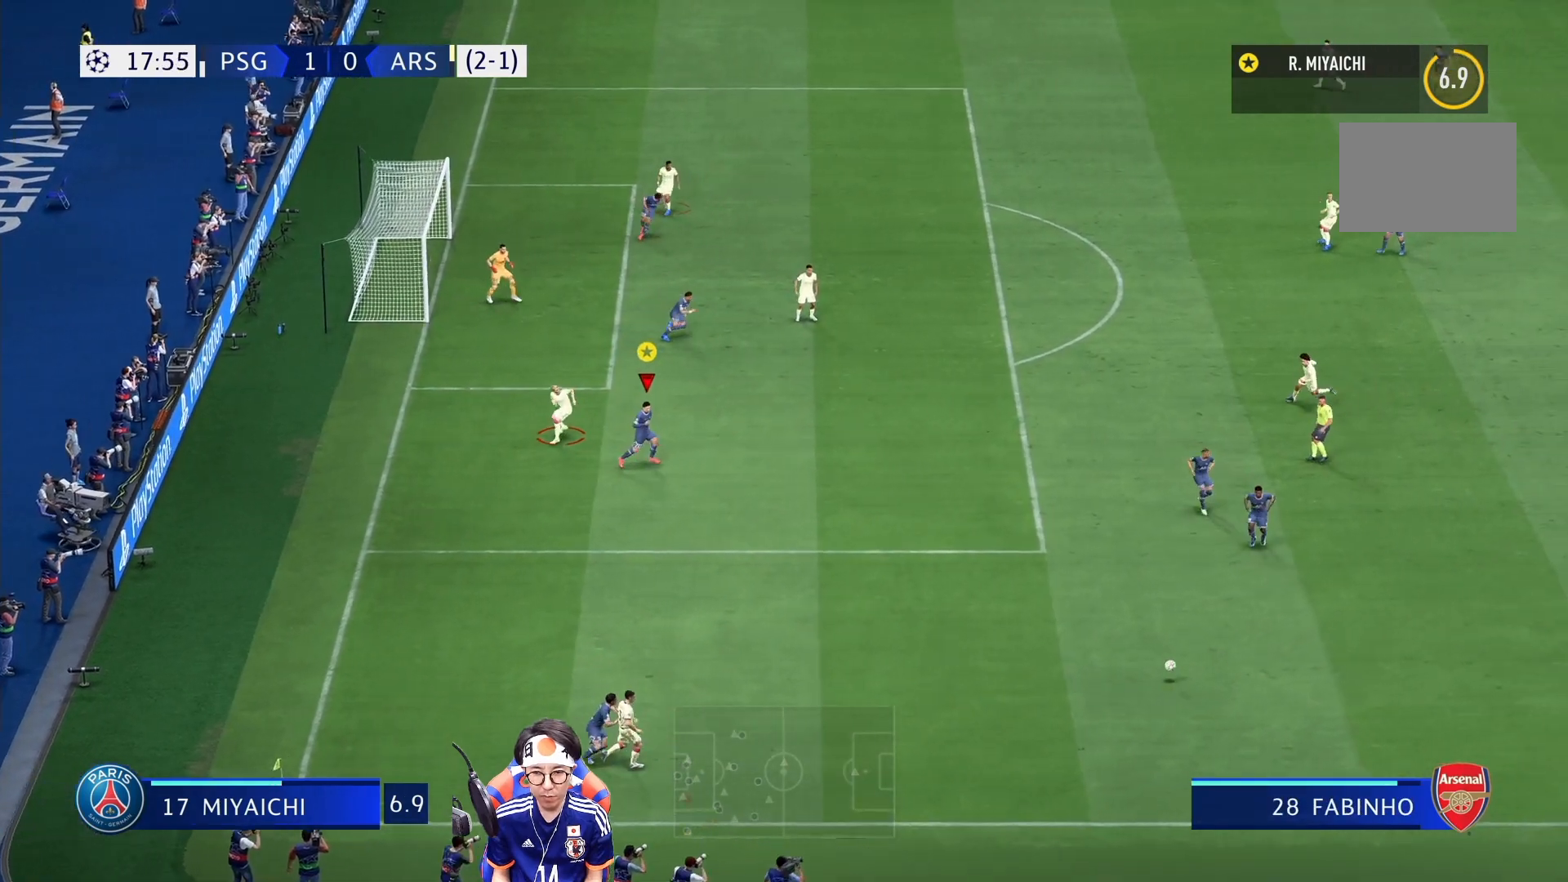
{"dt_ms": 500, "buttons": ["L2"], "left_stick": "right", "right_stick": "center", "events": [[17, "left_stick", "right"]]}
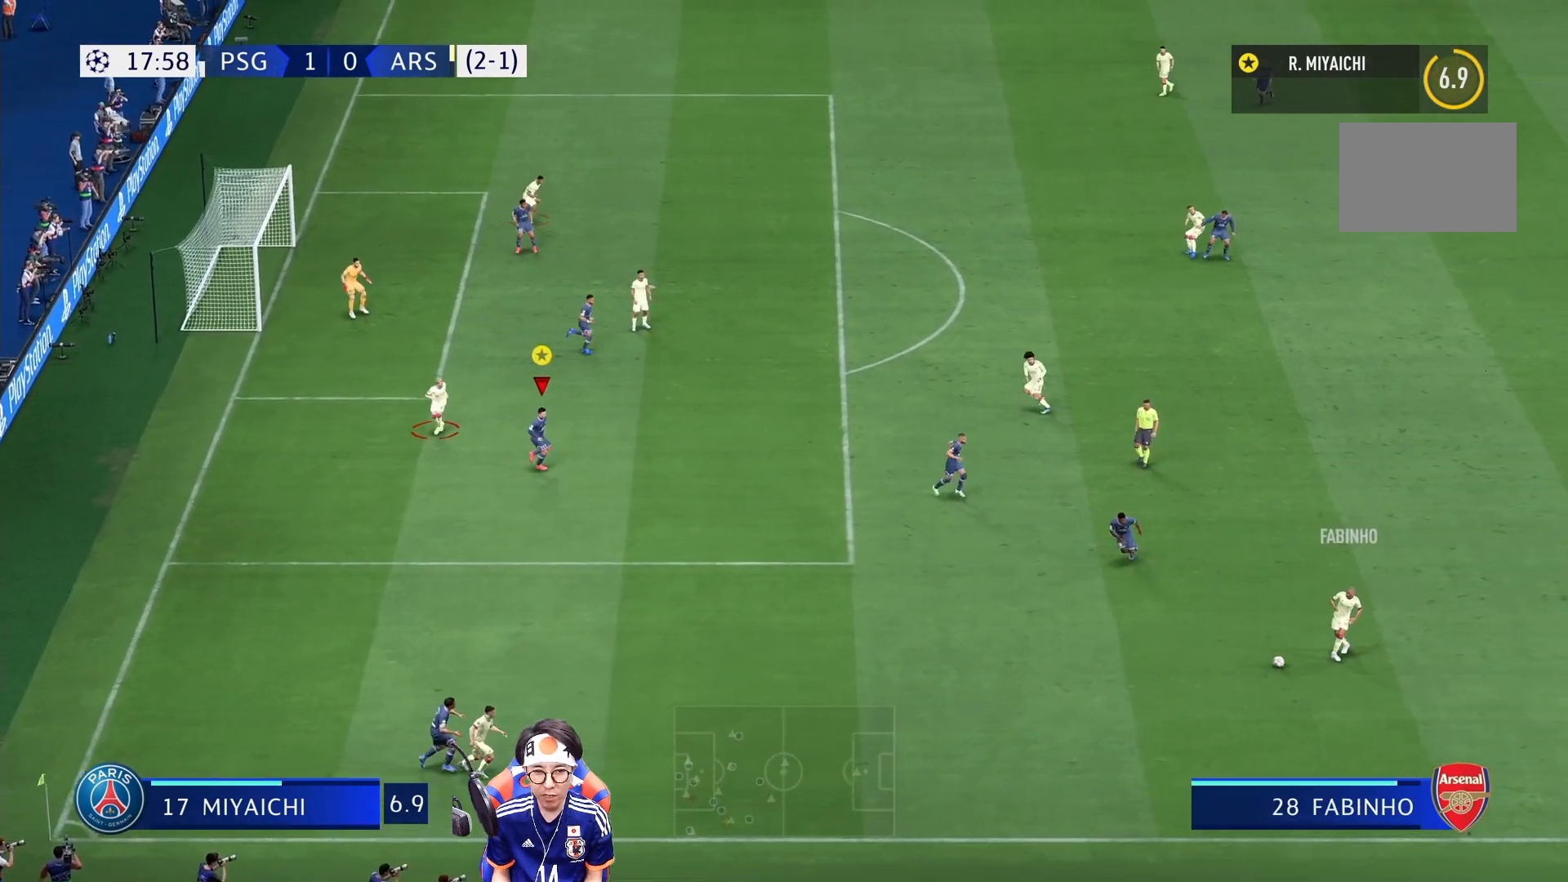
{"dt_ms": 500, "buttons": ["L2"], "left_stick": "down-right", "right_stick": "center", "events": [[467, "left_stick", "down-right"]]}
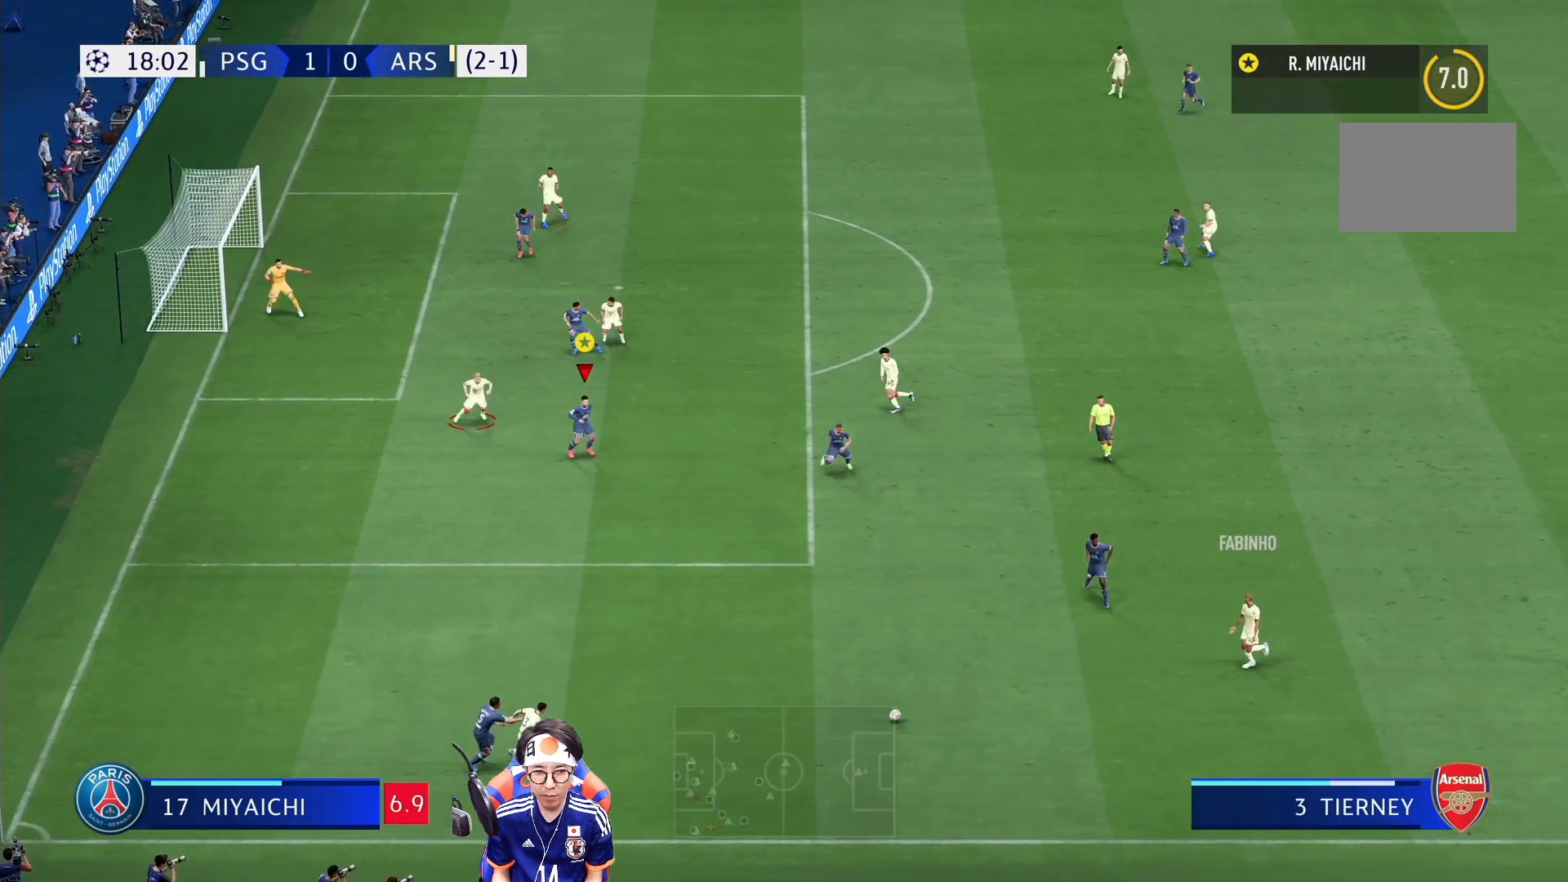
{"dt_ms": 500, "buttons": ["L2"], "left_stick": "up-left", "right_stick": "center", "events": [[67, "left_stick", "down"], [333, "left_stick", "left"], [467, "left_stick", "up-left"]]}
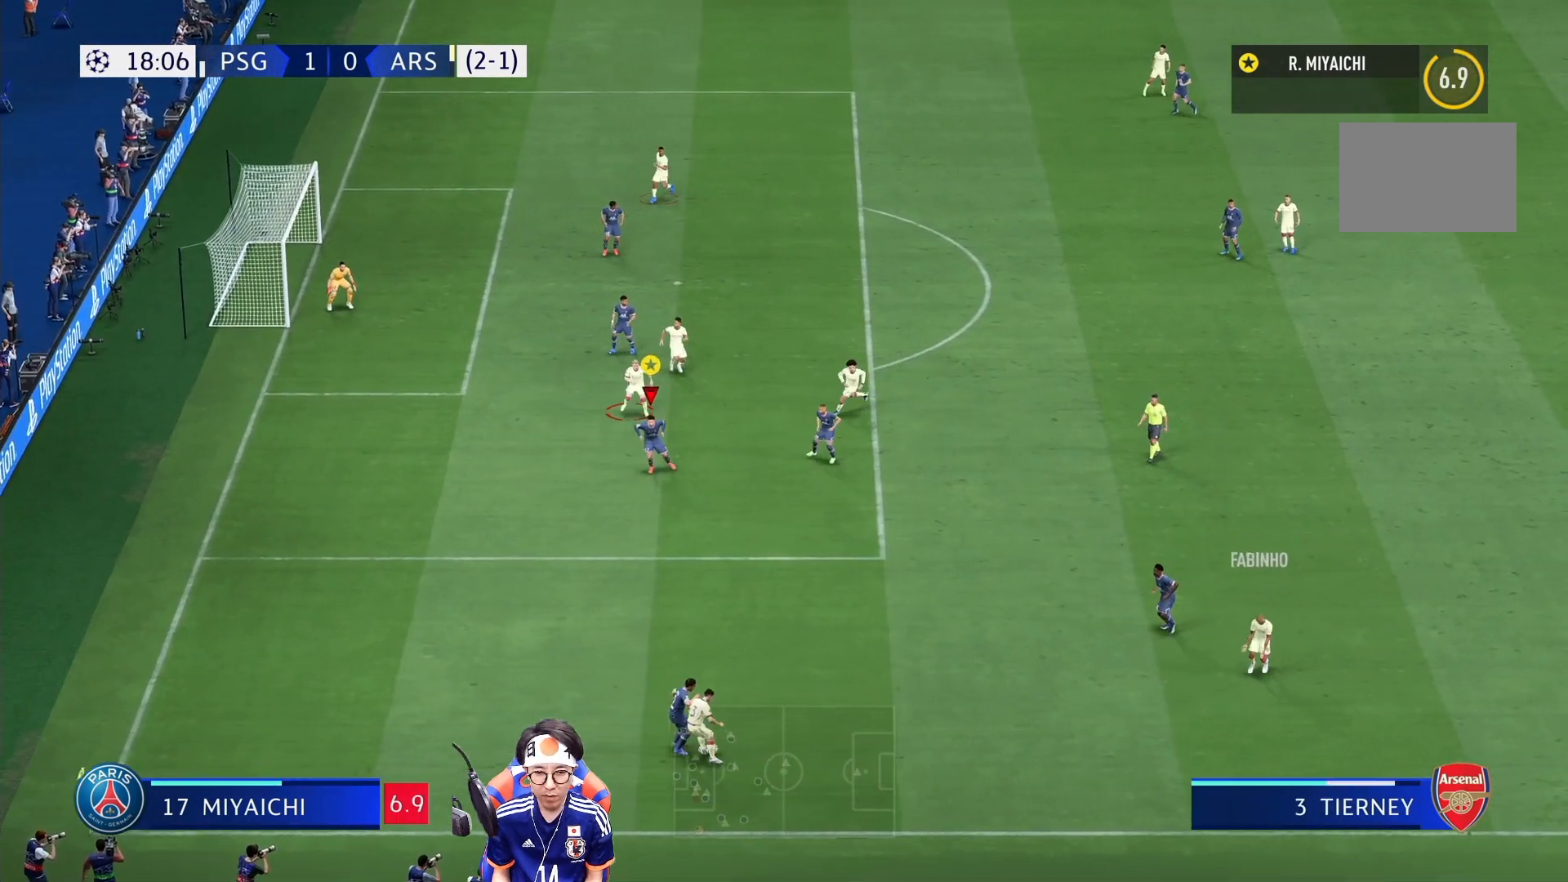
{"dt_ms": 500, "buttons": ["L2"], "left_stick": "up-right", "right_stick": "center", "events": [[33, "left_stick", "up"], [167, "left_stick", "up-right"]]}
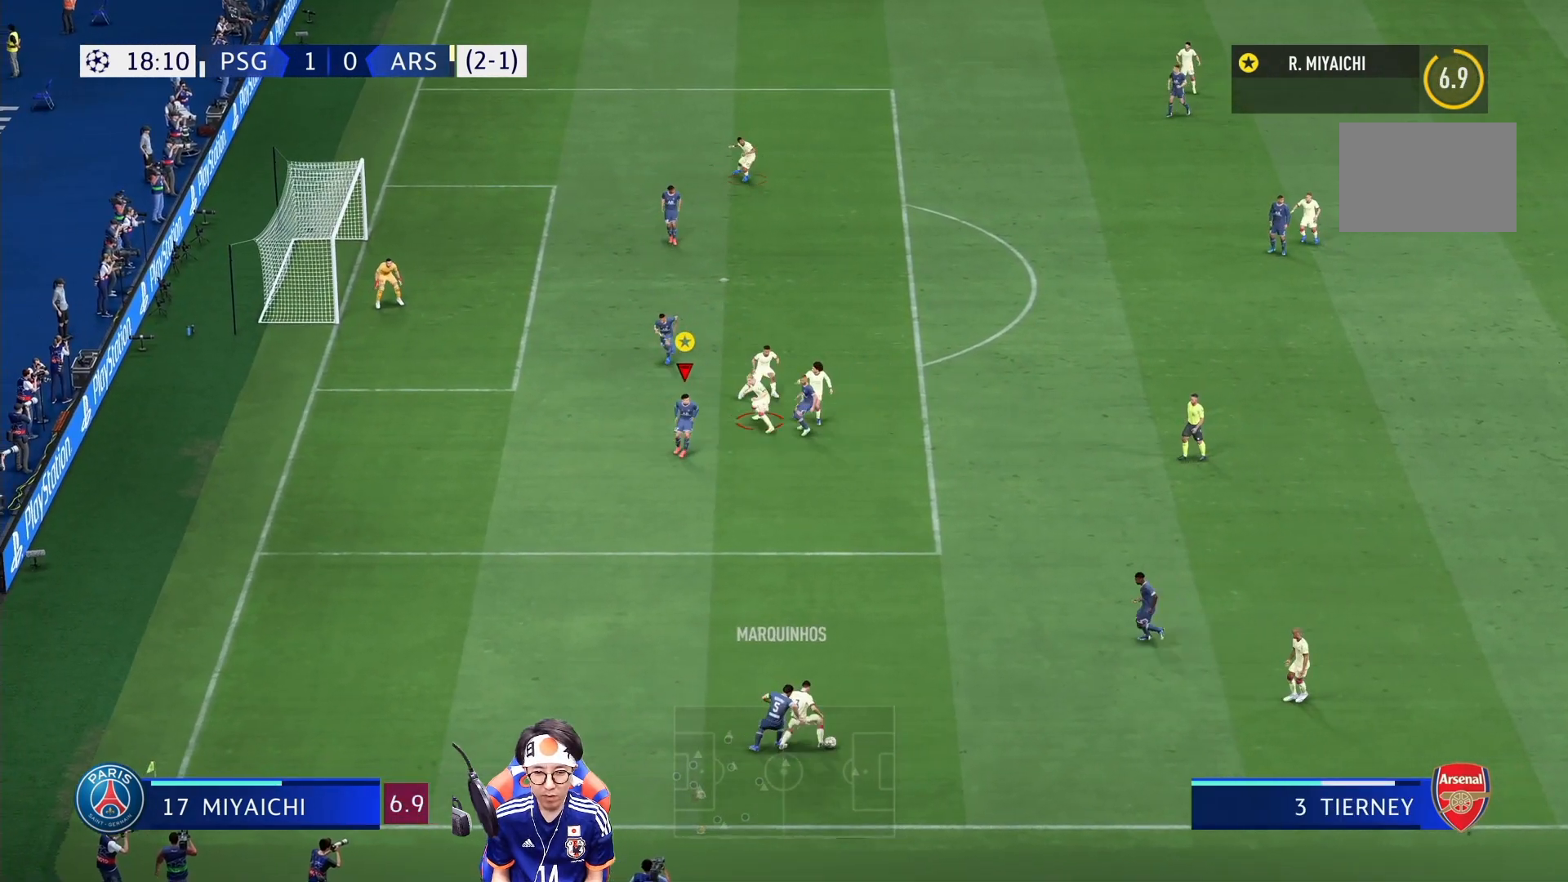
{"dt_ms": 500, "buttons": ["L2"], "left_stick": "right", "right_stick": "center", "events": [[433, "left_stick", "right"]]}
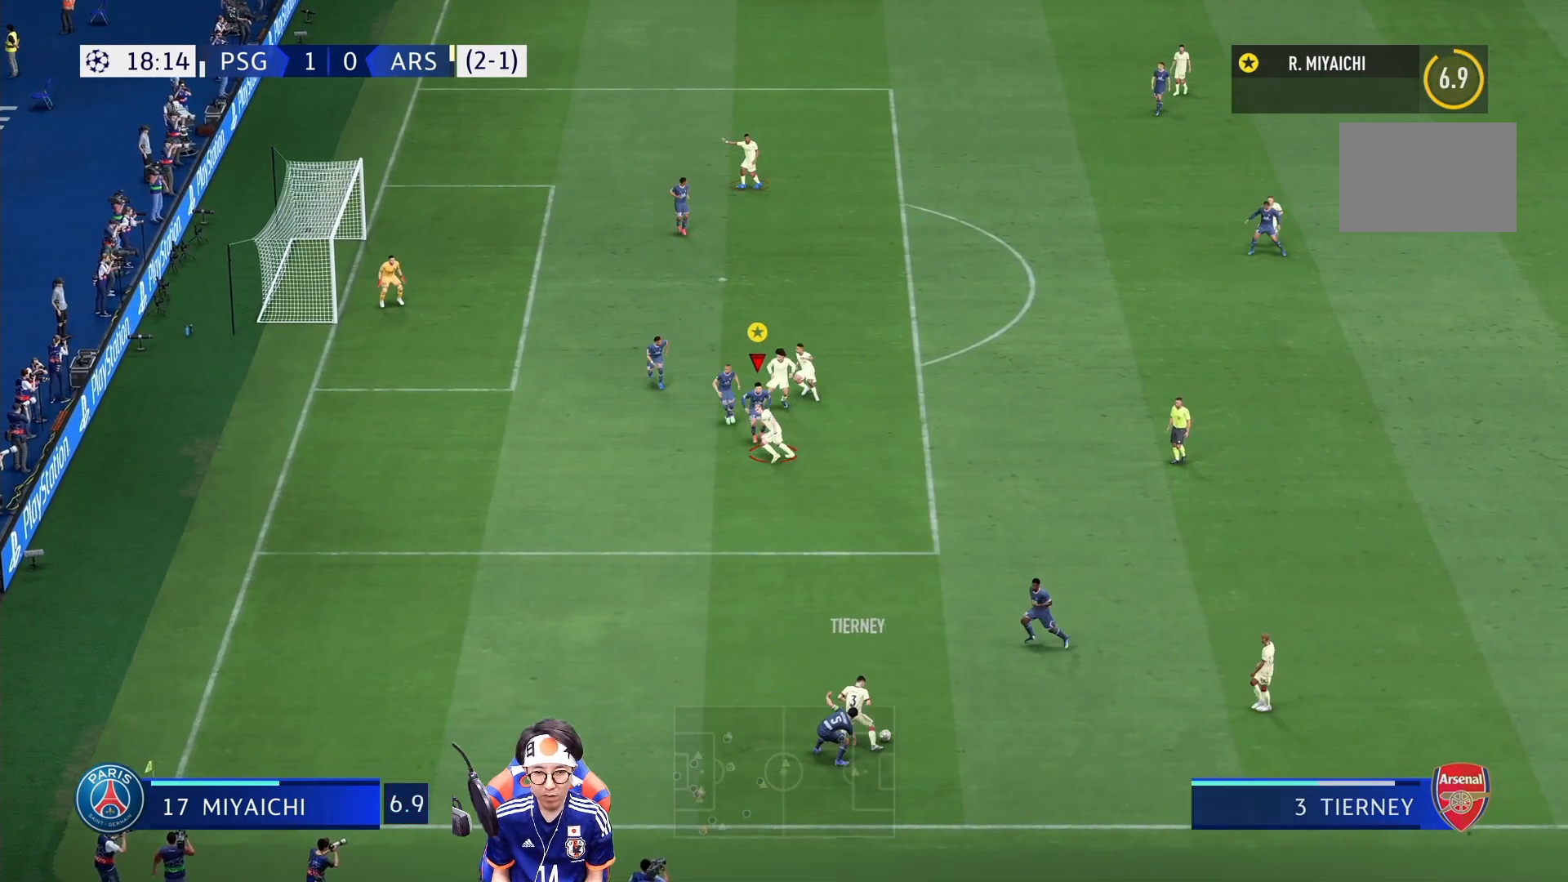
{"dt_ms": 500, "buttons": ["L2"], "left_stick": "up-right", "right_stick": "center", "events": [[233, "left_stick", "up-right"]]}
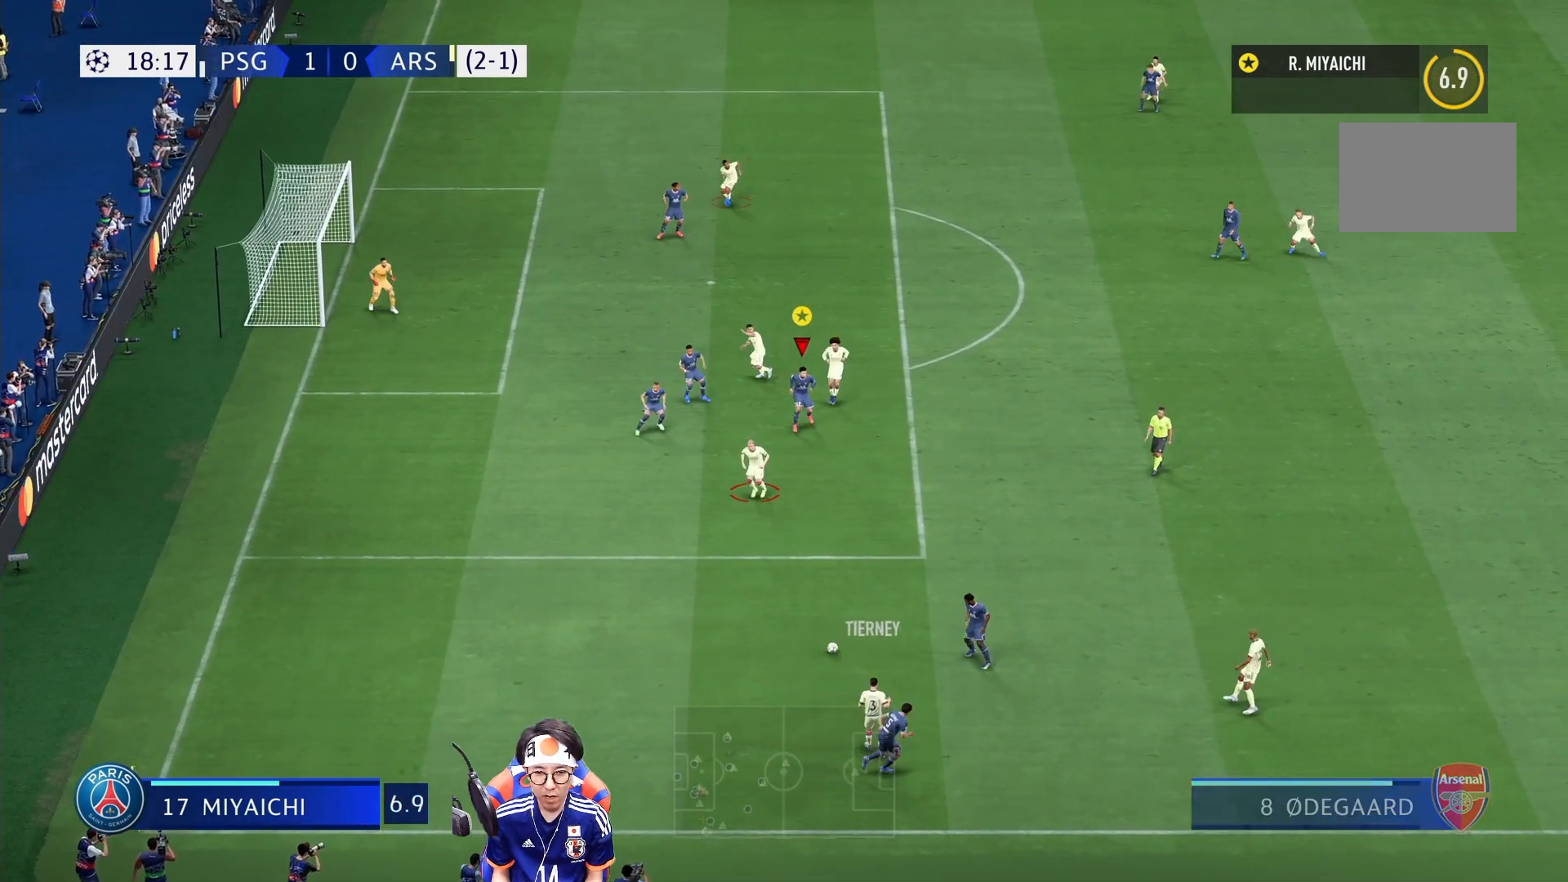
{"dt_ms": 500, "buttons": ["L2"], "left_stick": "up", "right_stick": "center", "events": [[167, "left_stick", "up"]]}
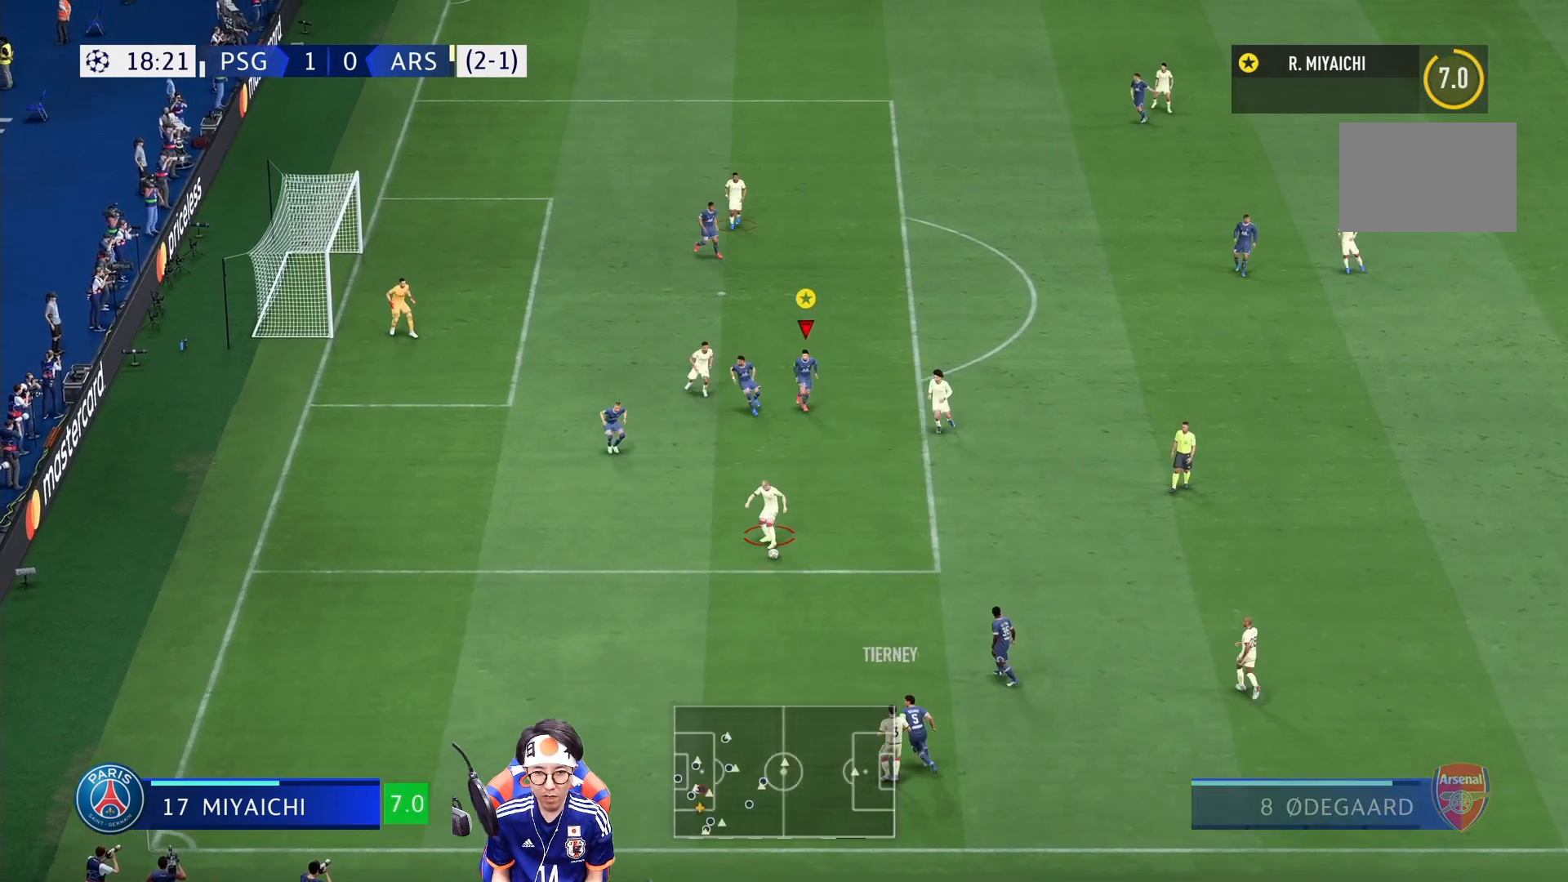
{"dt_ms": 500, "buttons": ["L2"], "left_stick": "right", "right_stick": "center", "events": [[100, "left_stick", "up-right"], [467, "left_stick", "right"]]}
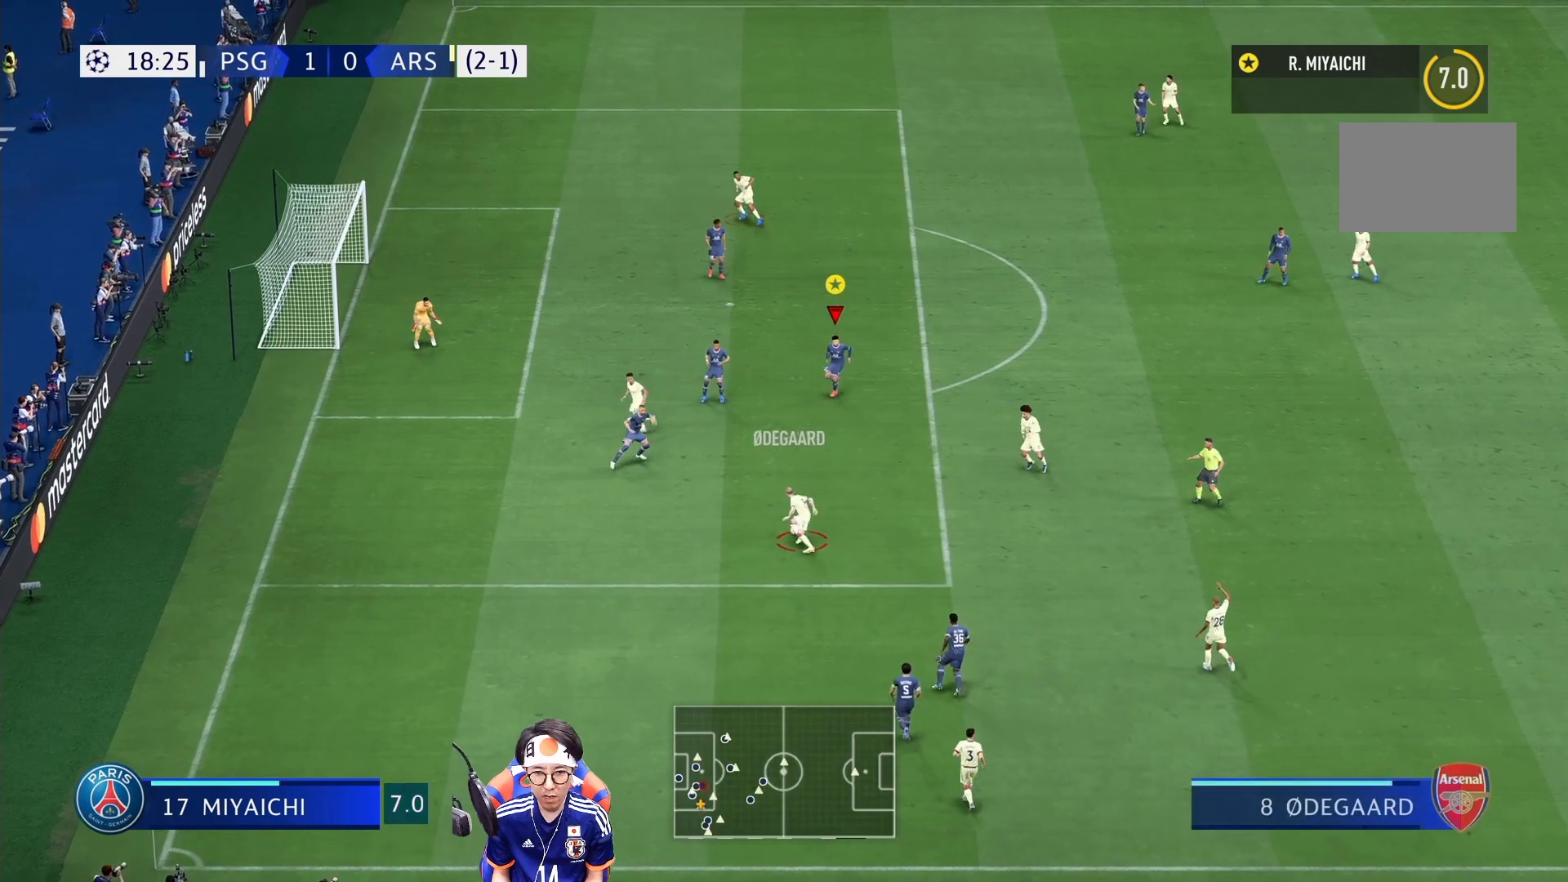
{"dt_ms": 500, "buttons": ["L2"], "left_stick": "down", "right_stick": "center", "events": [[67, "left_stick", "down-right"], [250, "left_stick", "down"]]}
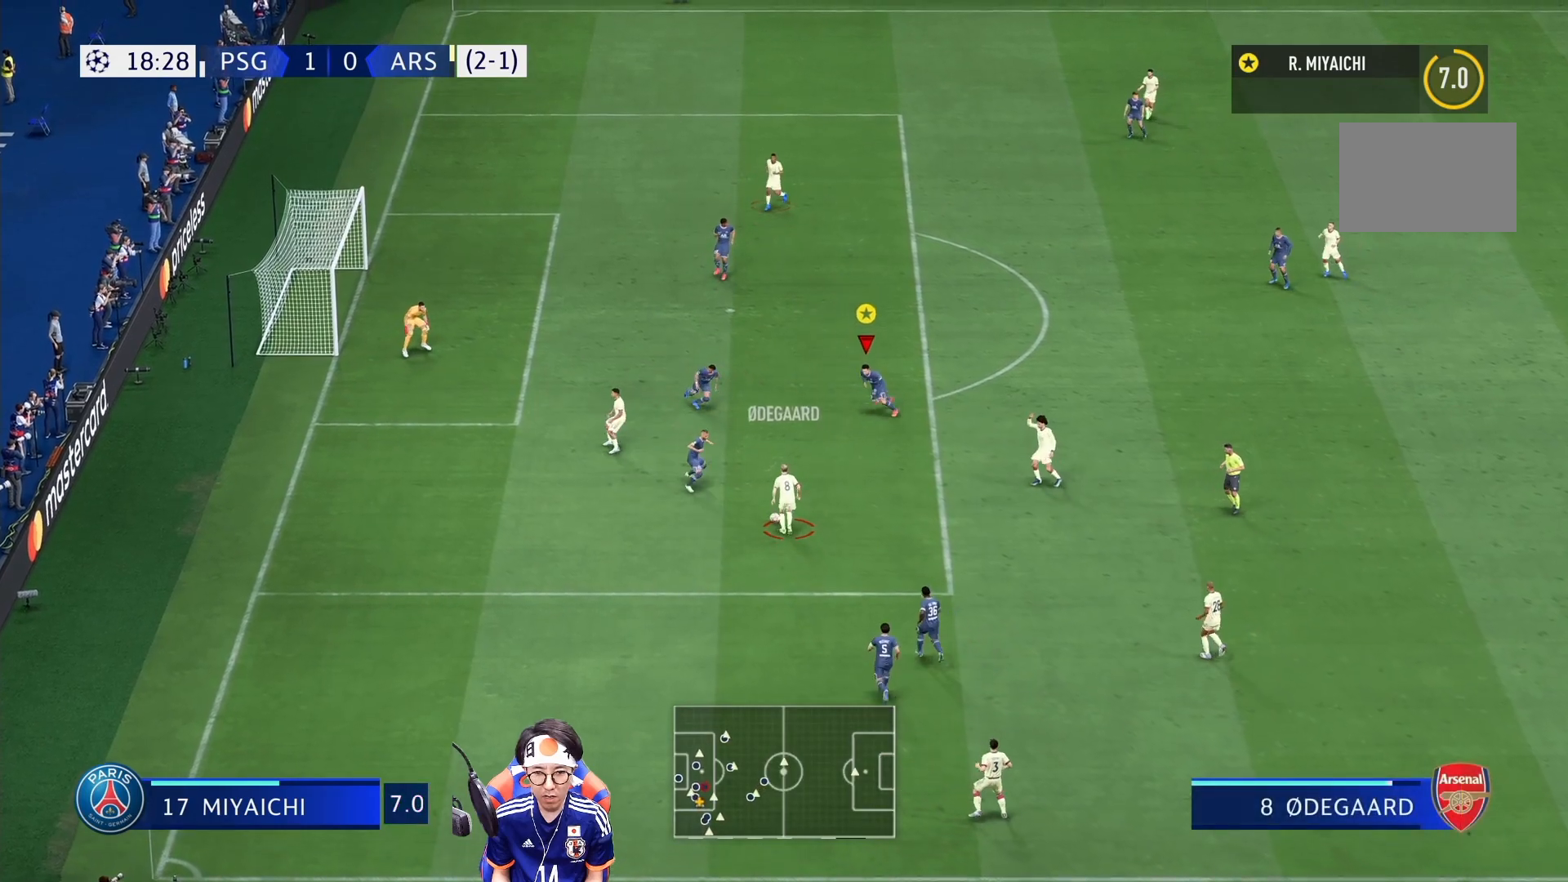
{"dt_ms": 500, "buttons": ["L2"], "left_stick": "down-right", "right_stick": "center", "events": [[83, "R1", "down"], [350, "left_stick", "down-right"], [383, "R1", "up"]]}
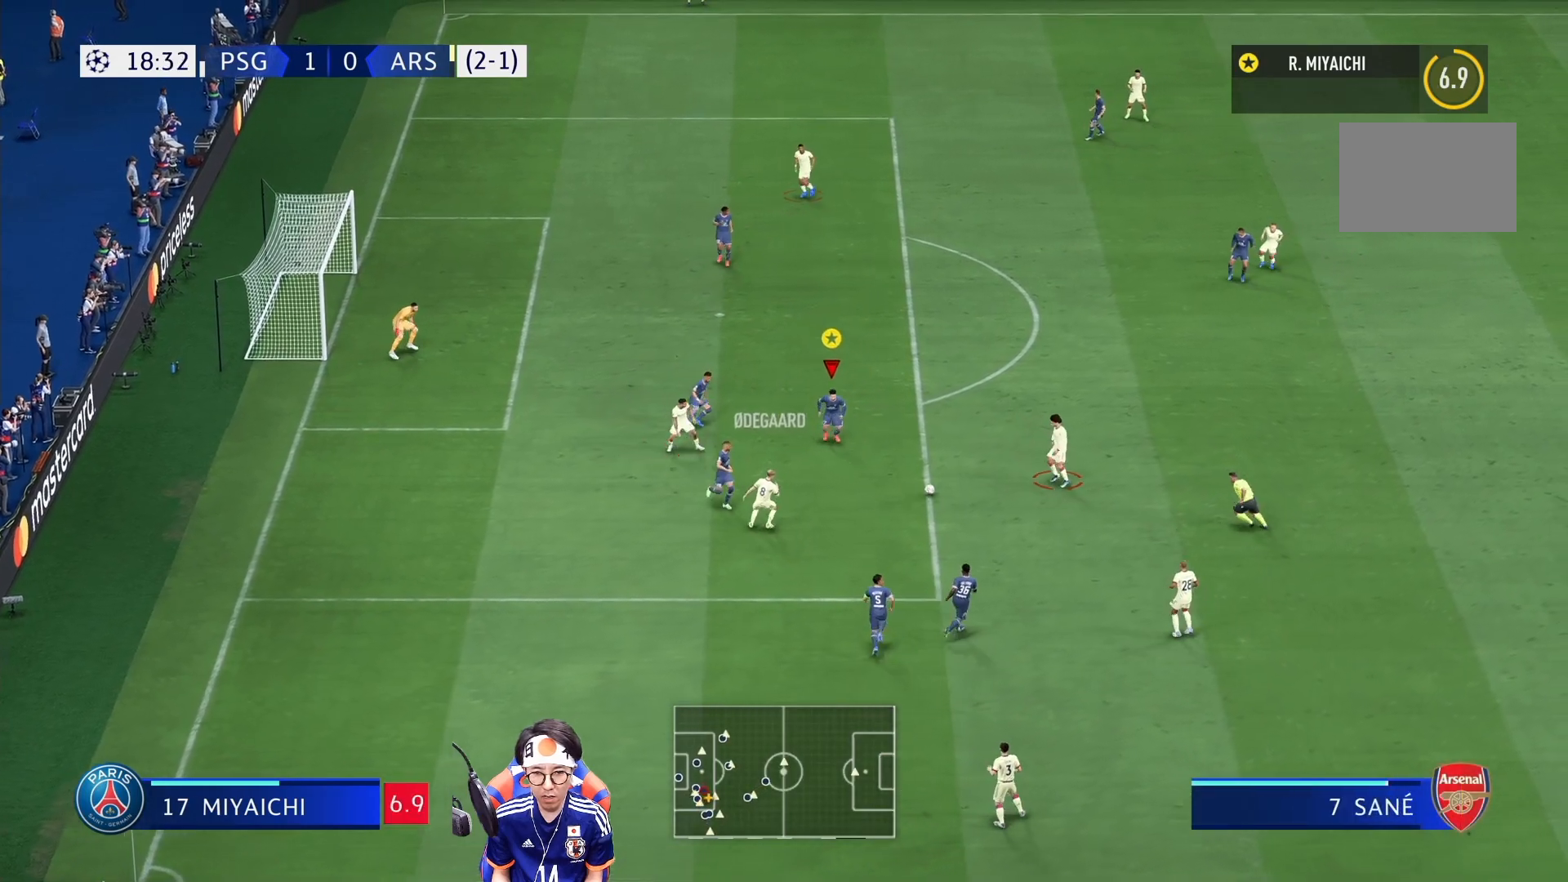
{"dt_ms": 500, "buttons": ["L2"], "left_stick": "right", "right_stick": "center", "events": [[17, "left_stick", "right"], [50, "R1", "down"], [450, "R1", "up"]]}
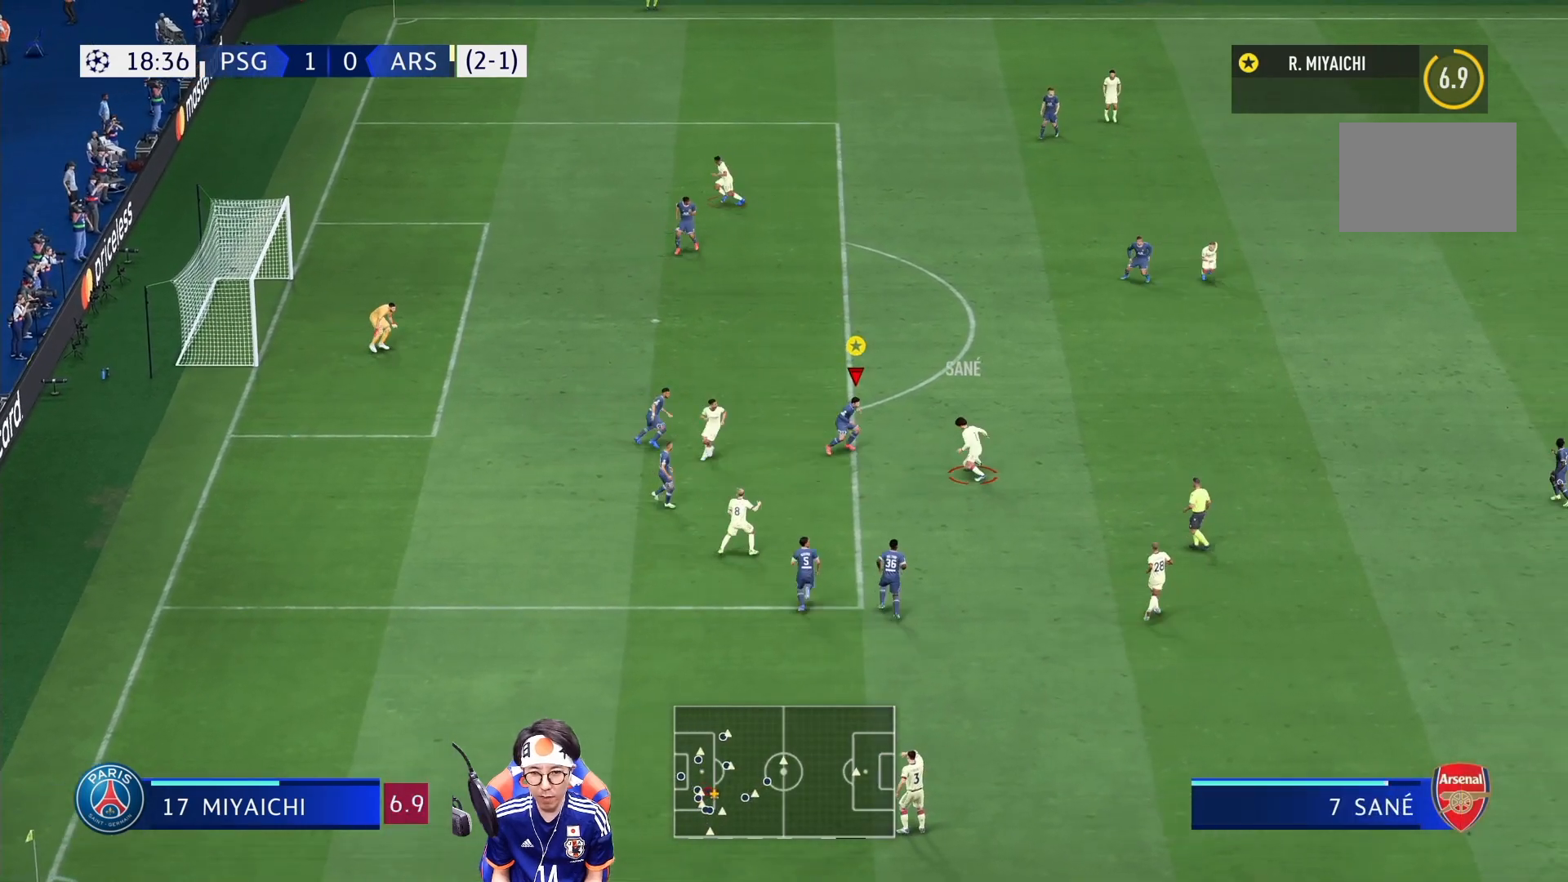
{"dt_ms": 500, "buttons": ["L2"], "left_stick": "up", "right_stick": "center", "events": [[50, "left_stick", "up-right"], [250, "R1", "down"], [450, "R1", "up"], [450, "left_stick", "up"]]}
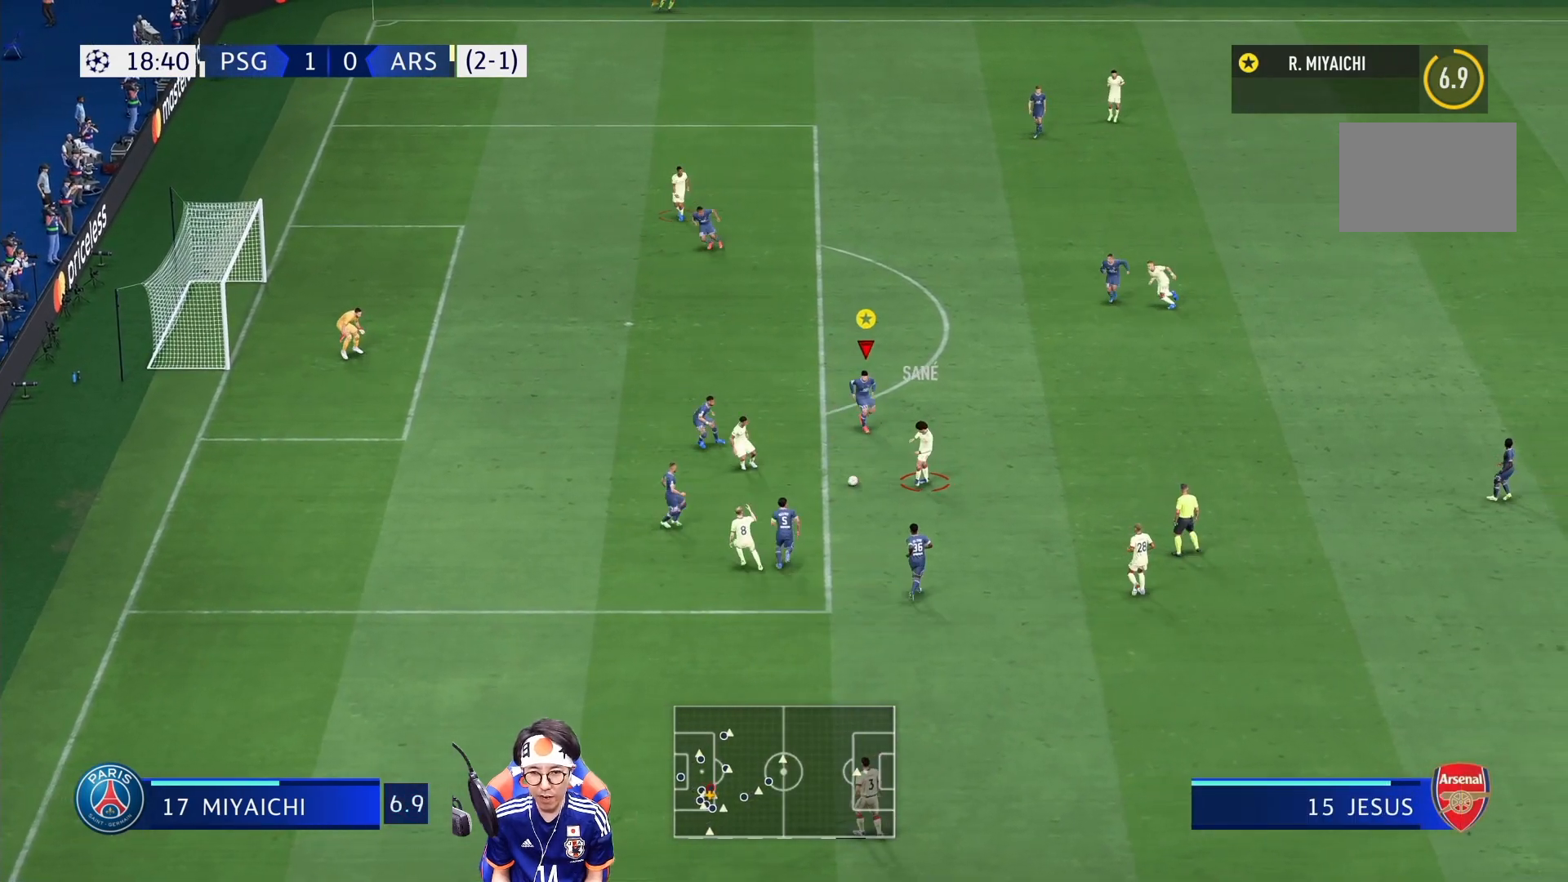
{"dt_ms": 500, "buttons": ["L2"], "left_stick": "up-left", "right_stick": "center", "events": [[17, "left_stick", "up-left"], [217, "R1", "down"], [350, "R1", "up"]]}
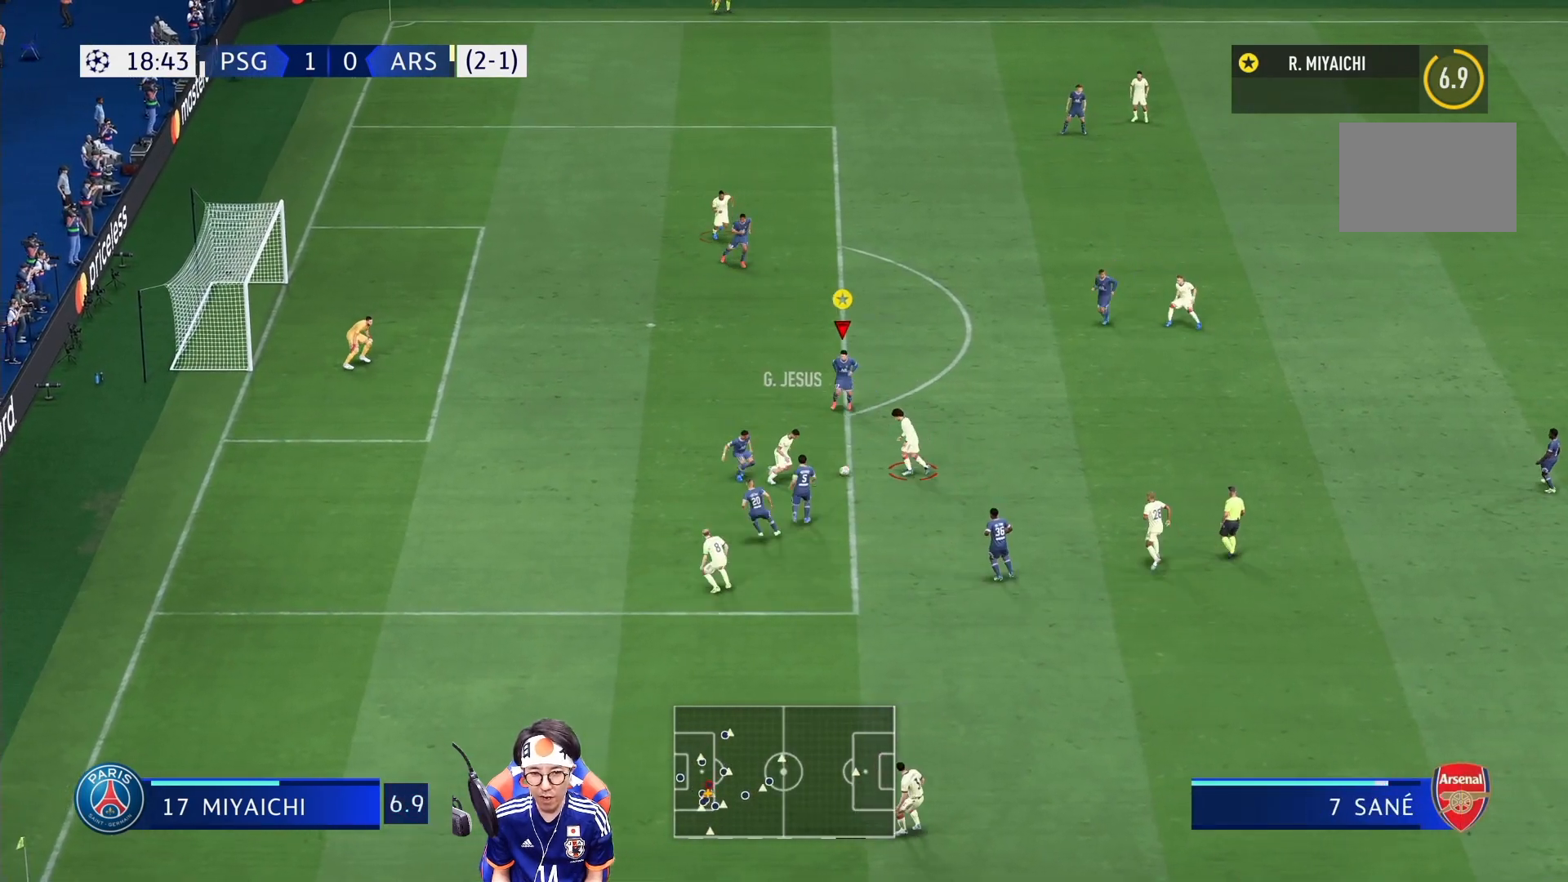
{"dt_ms": 500, "buttons": ["L2", "R1"], "left_stick": "down", "right_stick": "center", "events": [[217, "left_stick", "left"], [317, "left_stick", "down-left"], [417, "R1", "down"], [450, "left_stick", "down"]]}
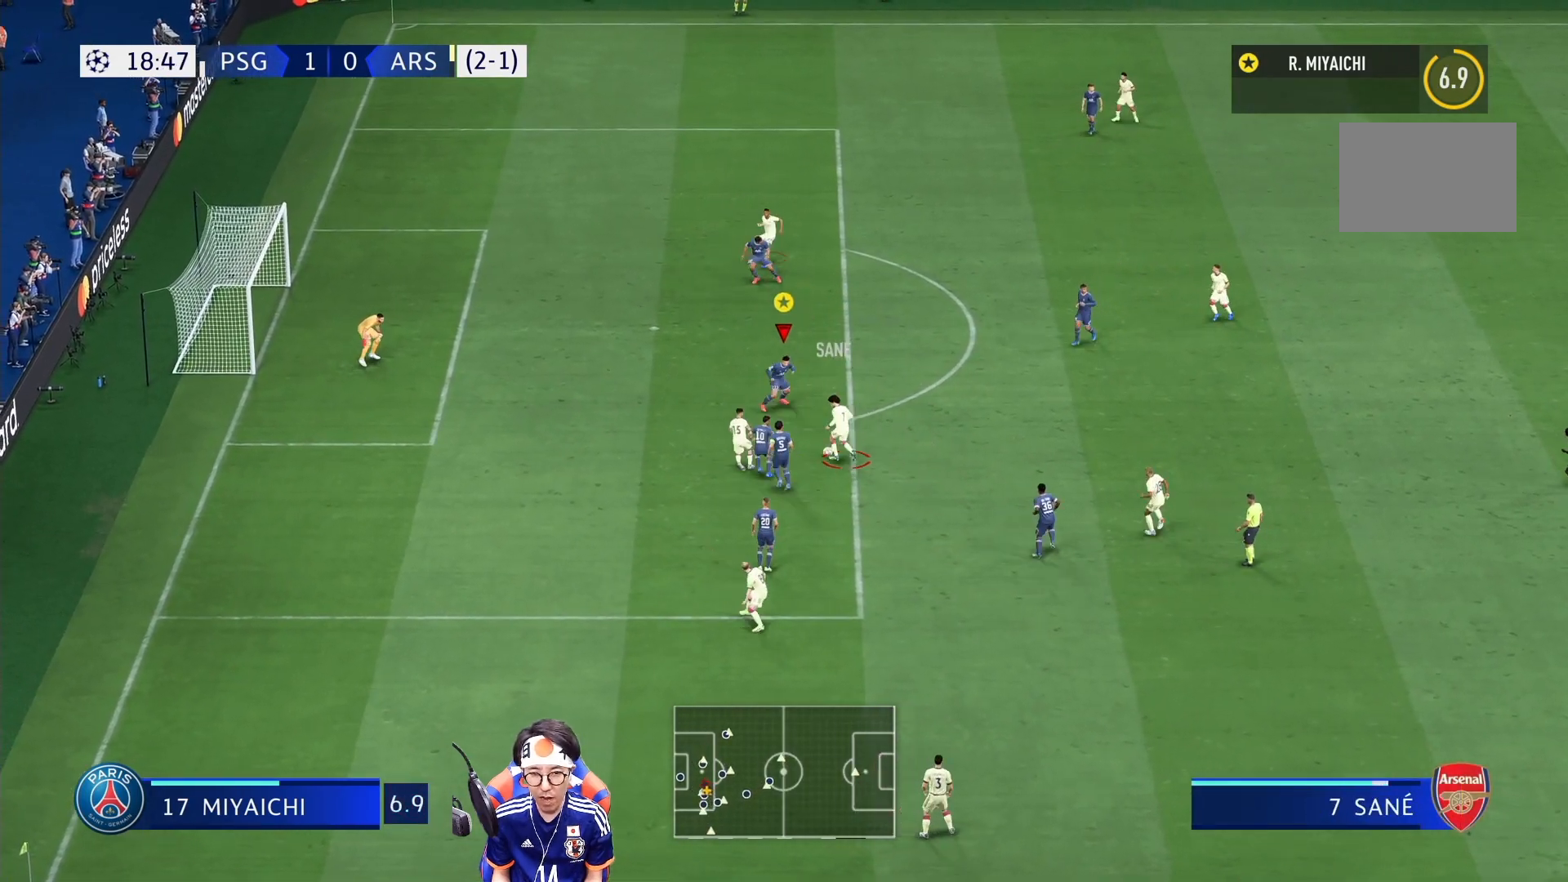
{"dt_ms": 500, "buttons": ["L2"], "left_stick": "up-left", "right_stick": "center", "events": [[383, "R1", "up"], [383, "left_stick", "left"], [483, "left_stick", "up-left"]]}
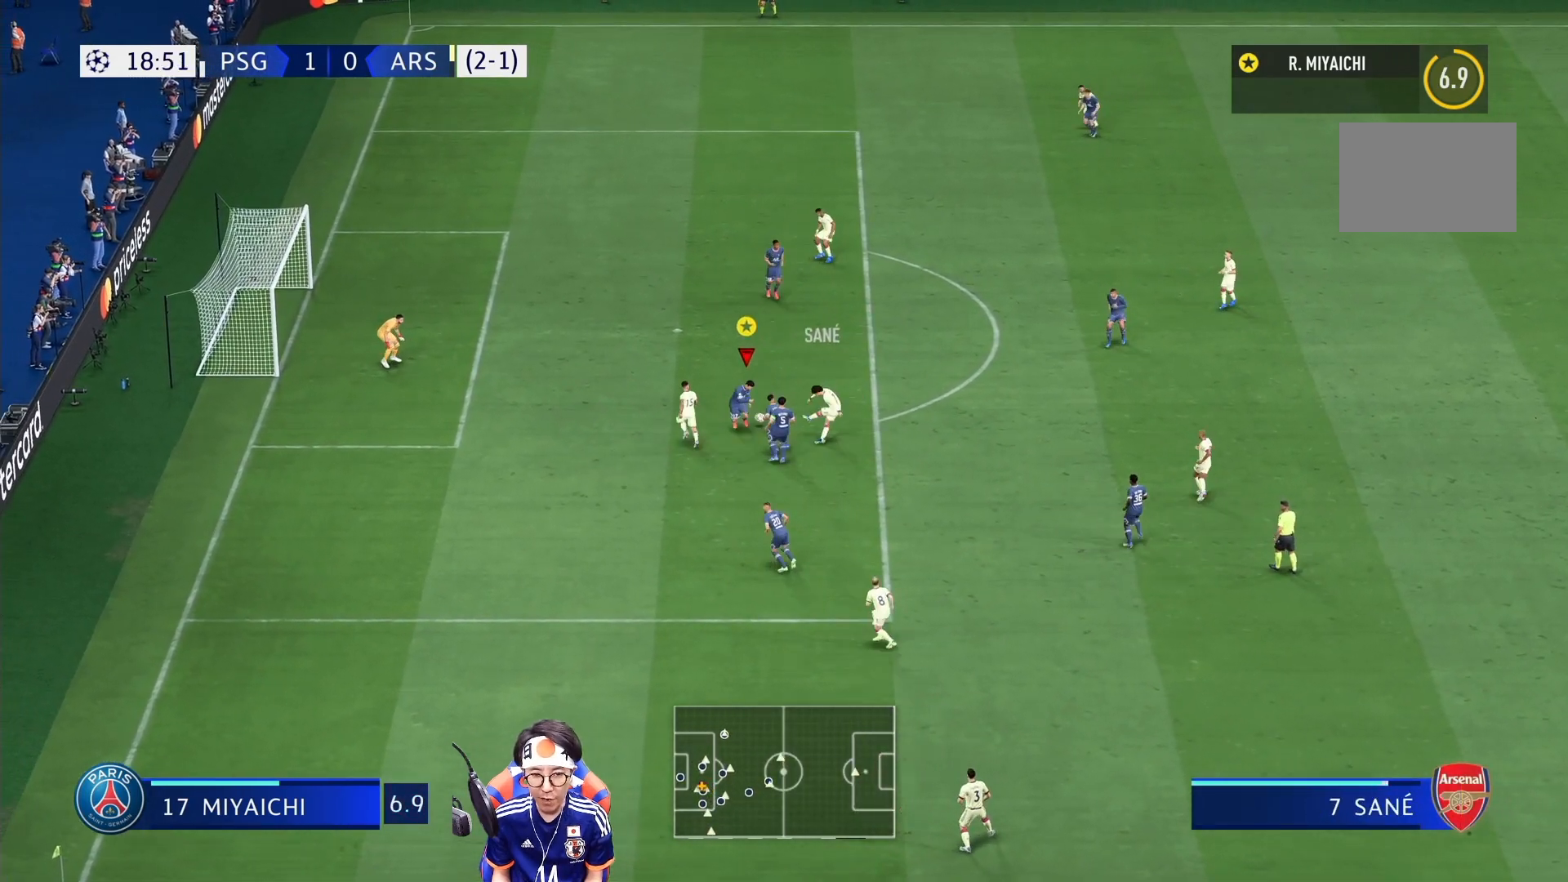
{"dt_ms": 500, "buttons": ["L2"], "left_stick": "up-right", "right_stick": "center", "events": [[83, "left_stick", "up"], [383, "left_stick", "up-right"]]}
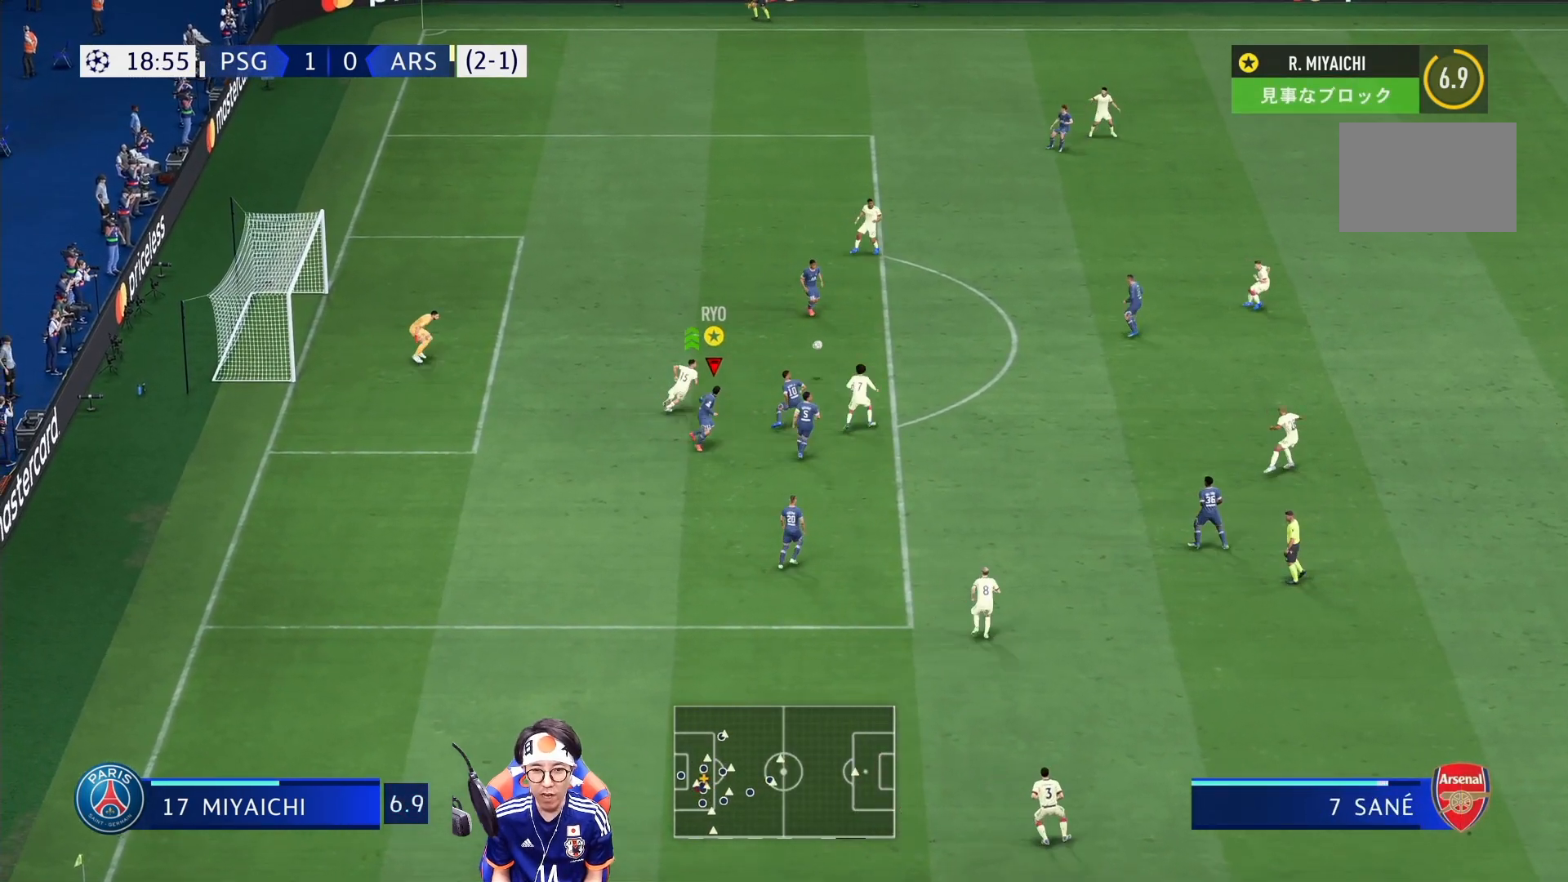
{"dt_ms": 500, "buttons": [], "left_stick": "up-right", "right_stick": "center", "events": [[50, "R1", "down"], [283, "R1", "up"], [367, "L2", "up"]]}
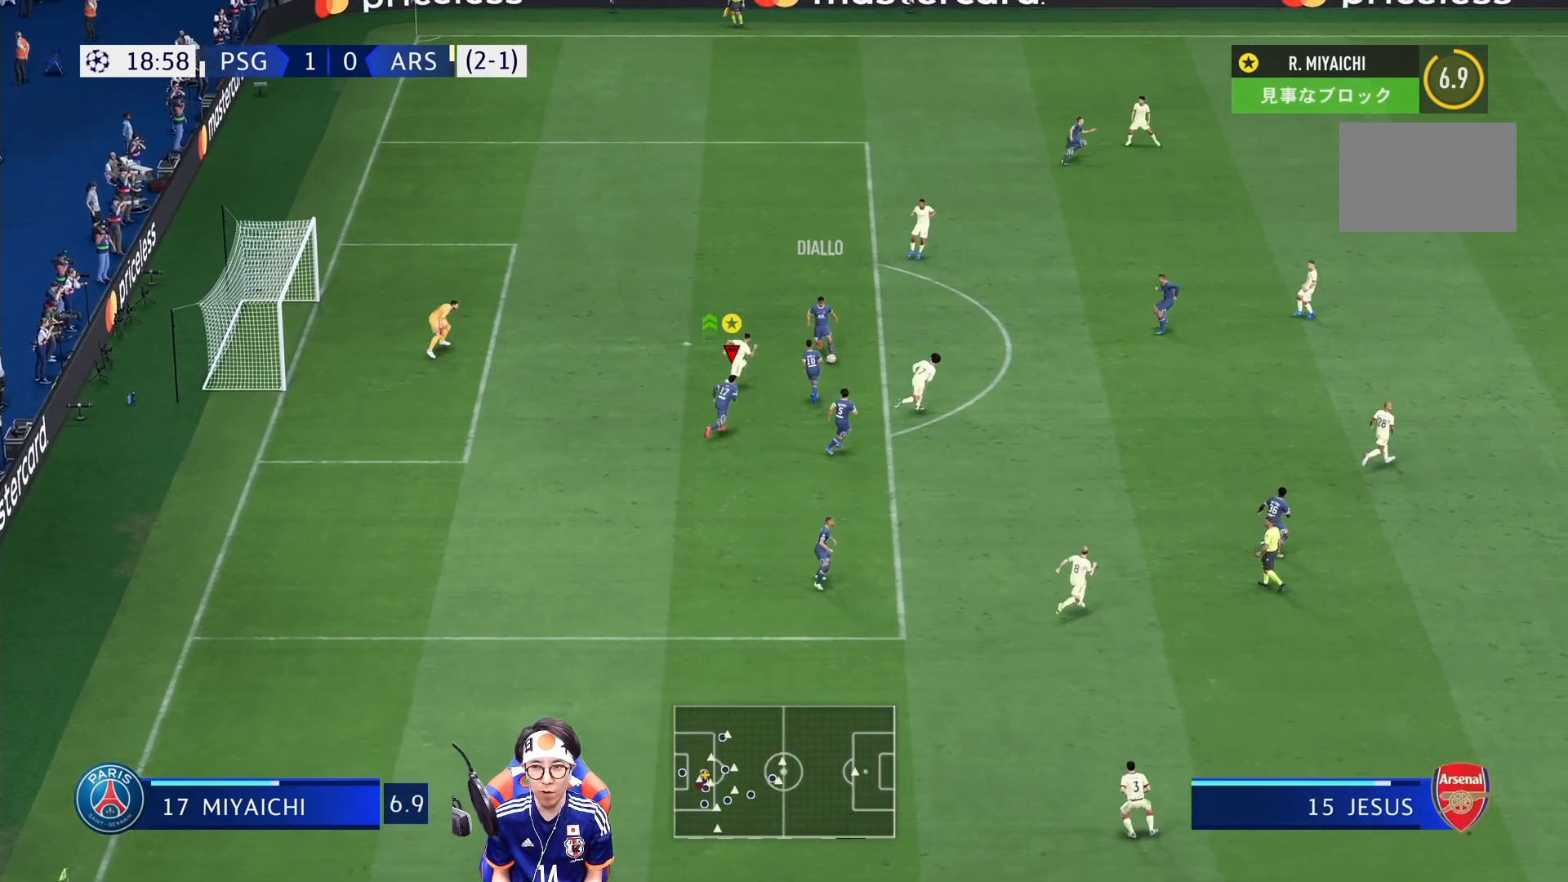
{"dt_ms": 500, "buttons": [], "left_stick": "up-right", "right_stick": "center", "events": []}
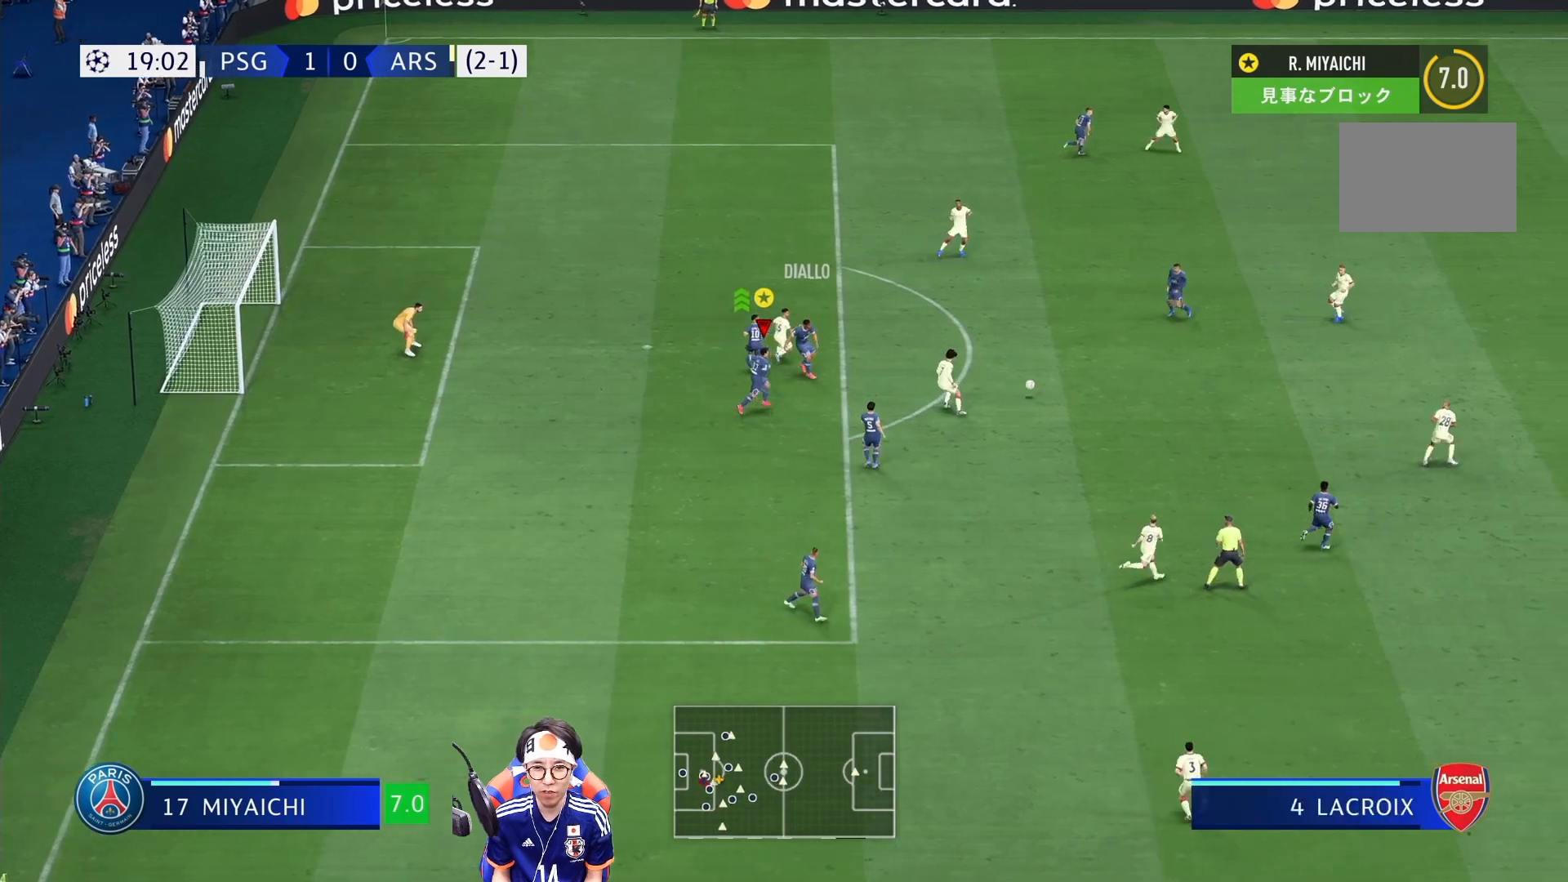
{"dt_ms": 500, "buttons": [], "left_stick": "right", "right_stick": "center", "events": [[17, "left_stick", "right"]]}
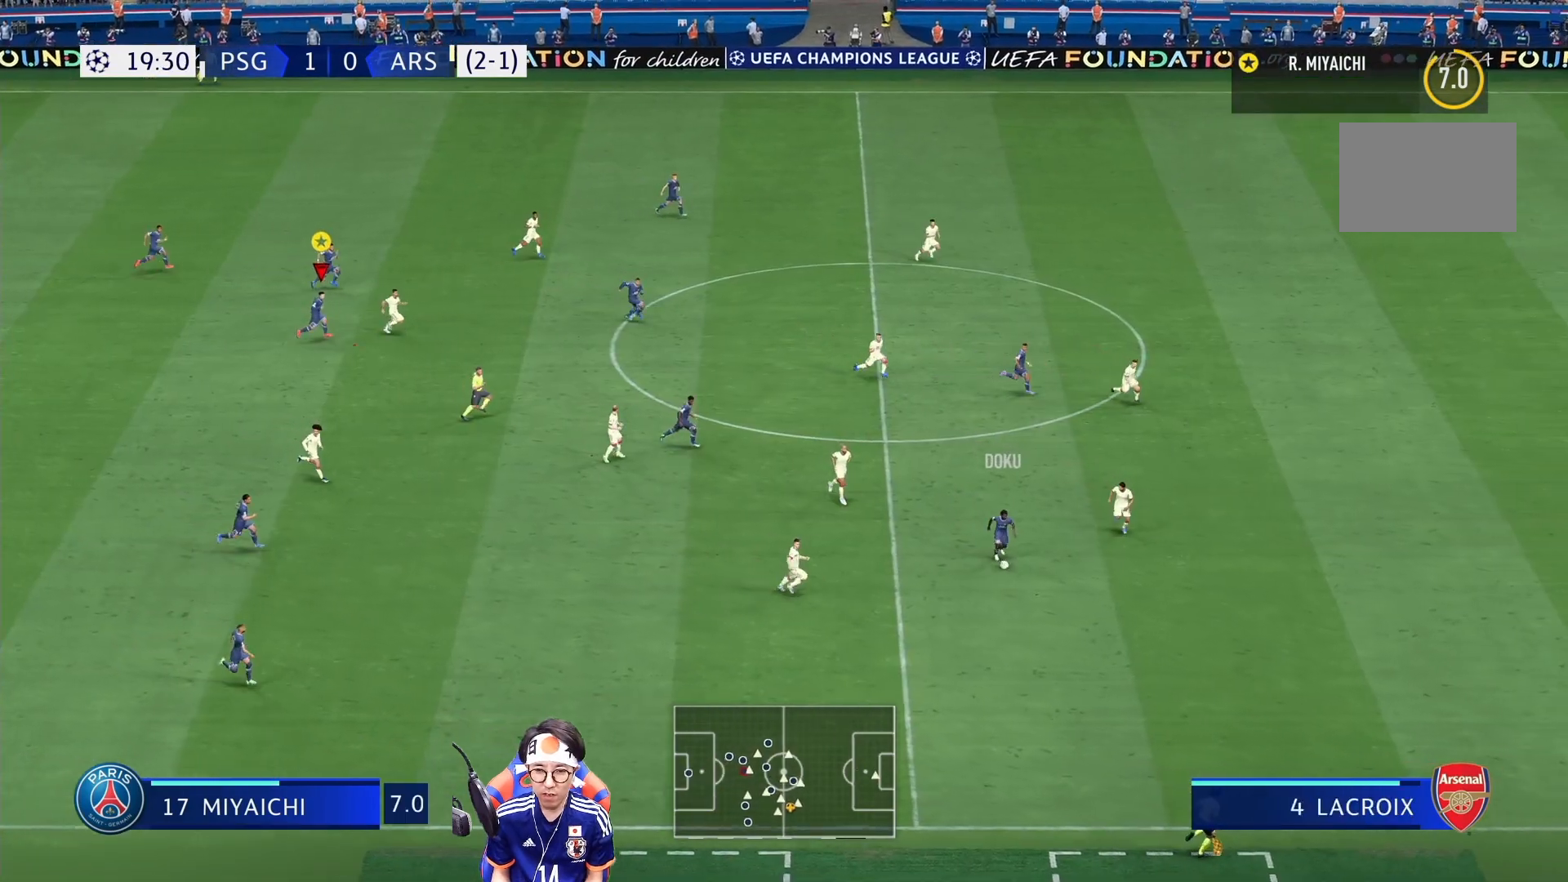
{"dt_ms": 500, "buttons": [], "left_stick": "right", "right_stick": "center", "events": []}
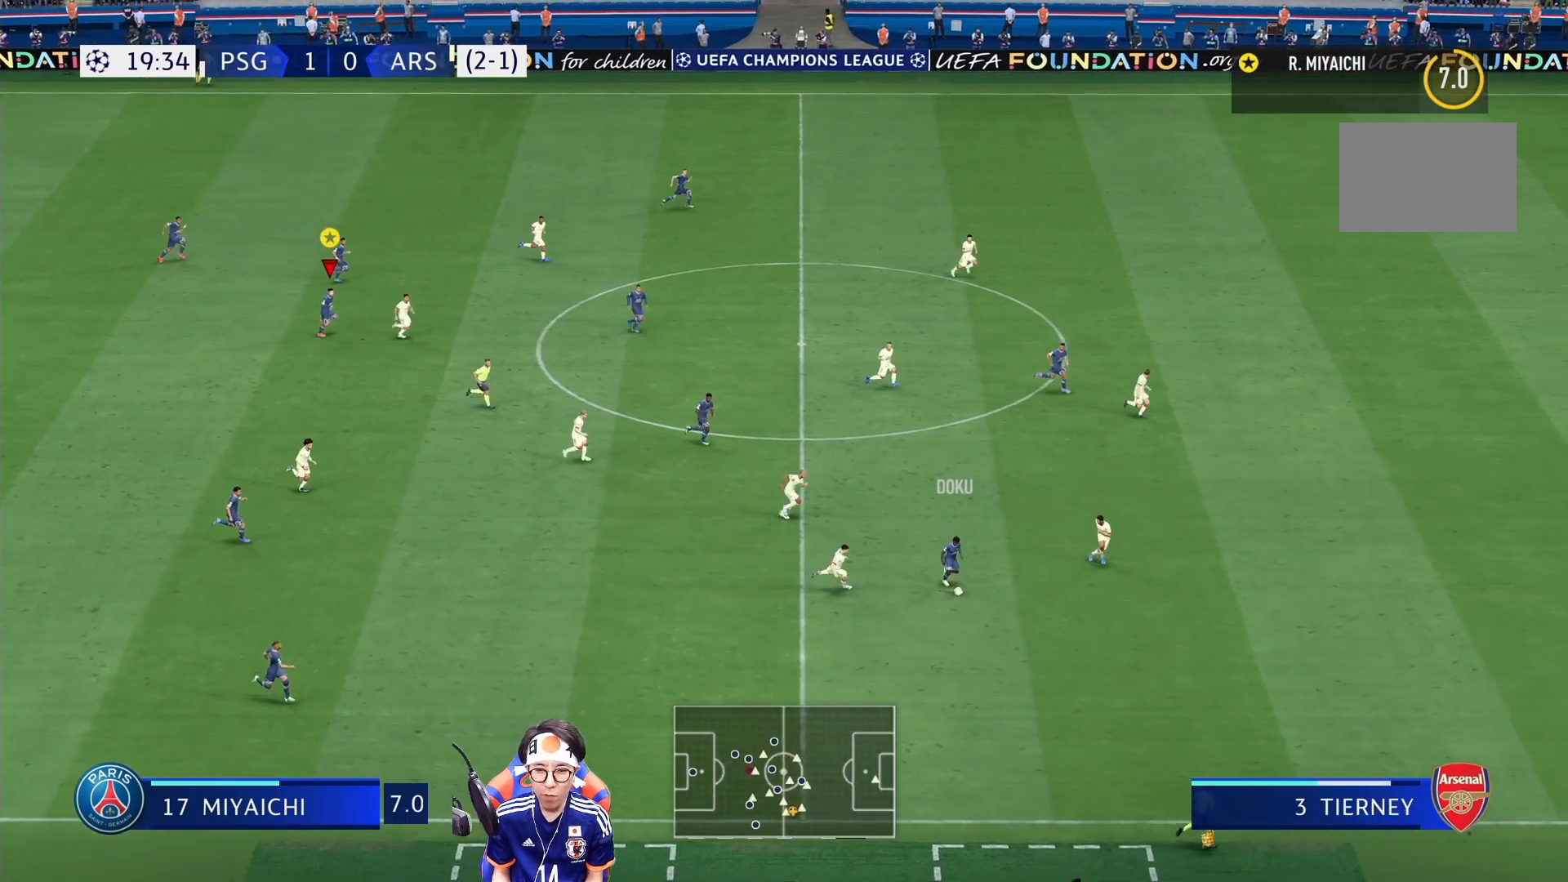
{"dt_ms": 500, "buttons": [], "left_stick": "right", "right_stick": "center", "events": []}
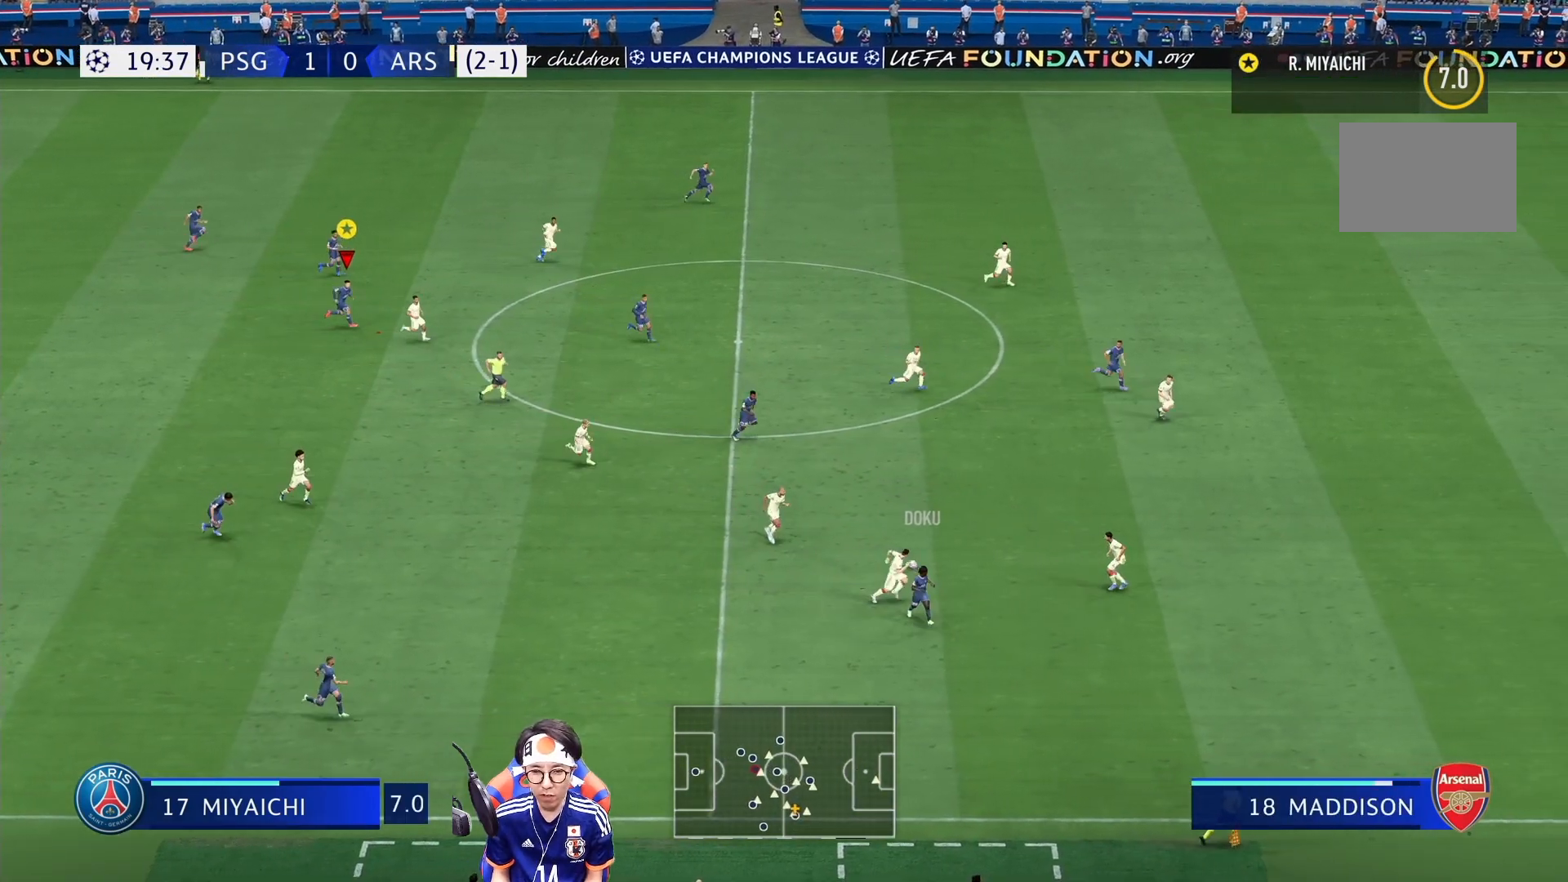
{"dt_ms": 500, "buttons": [], "left_stick": "right", "right_stick": "center", "events": []}
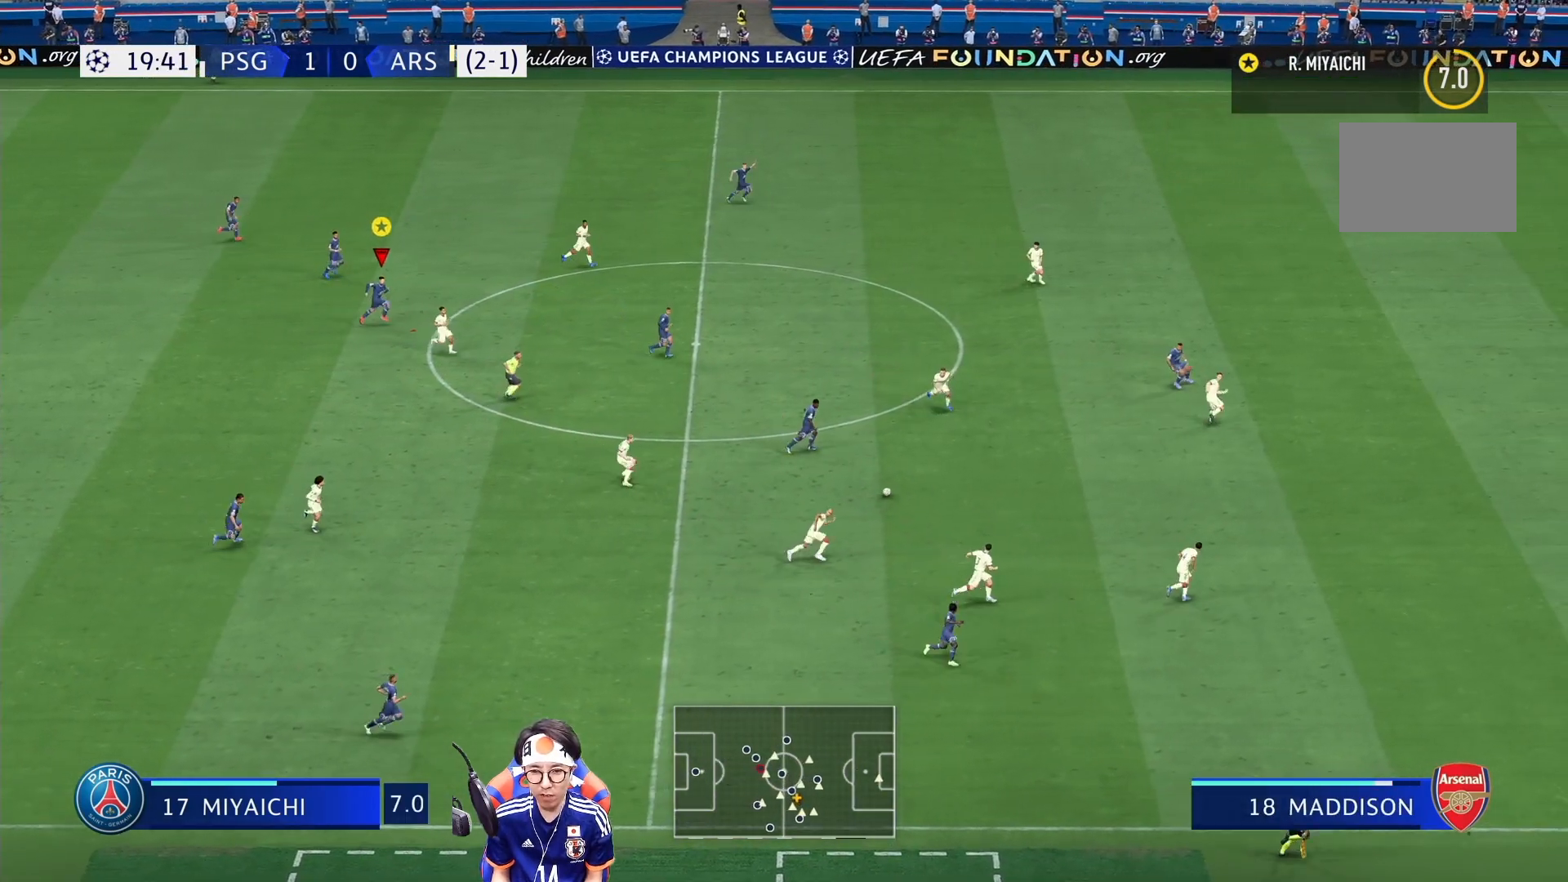
{"dt_ms": 500, "buttons": [], "left_stick": "right", "right_stick": "center", "events": []}
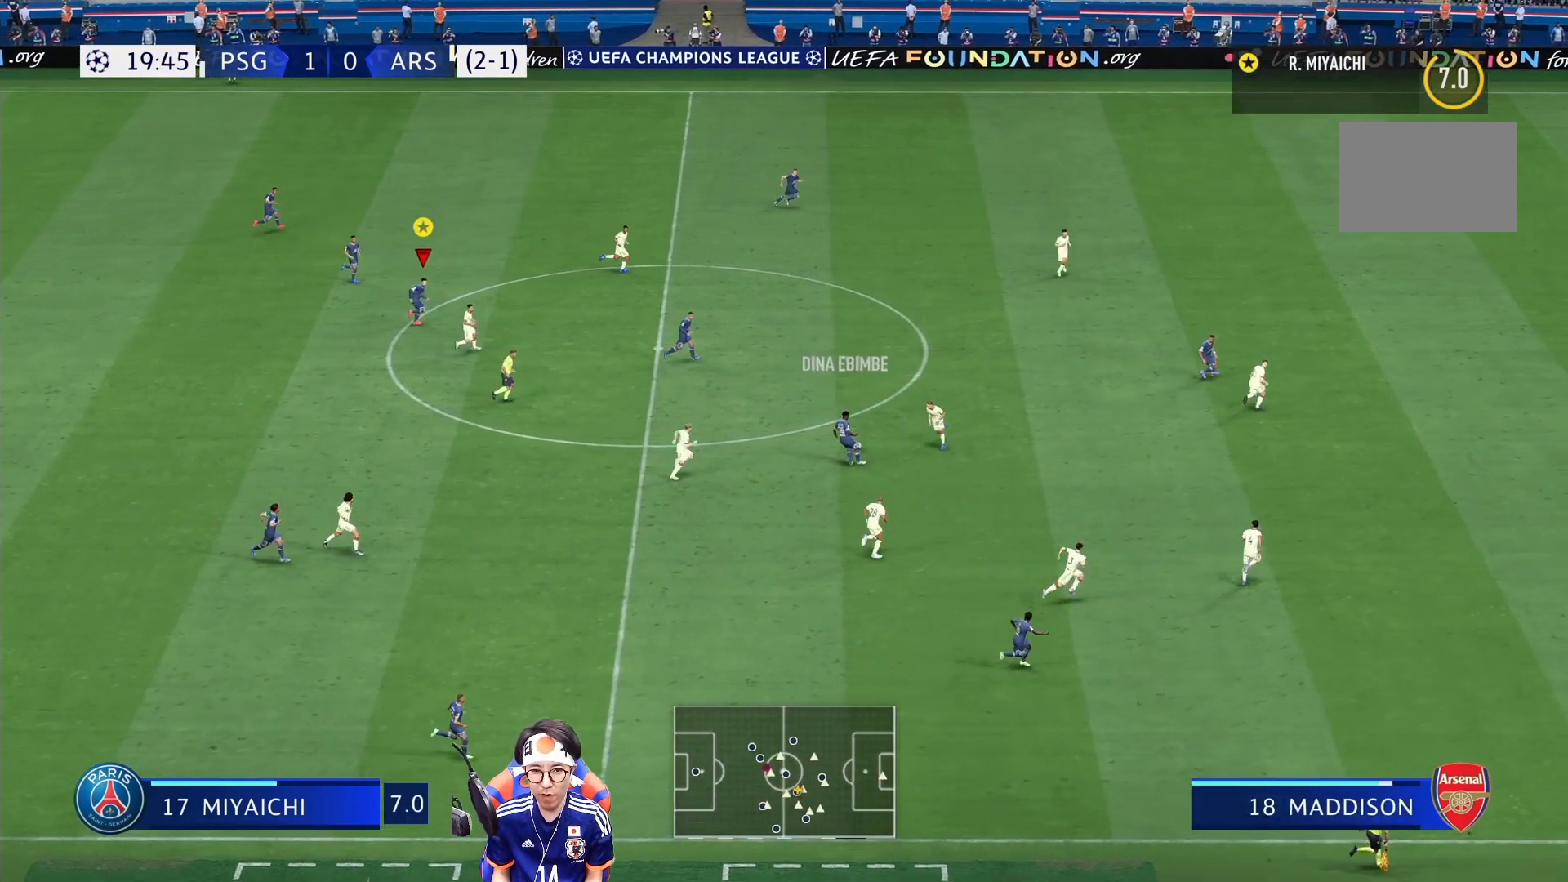
{"dt_ms": 500, "buttons": ["R1"], "left_stick": "right", "right_stick": "center", "events": [[500, "R1", "down"]]}
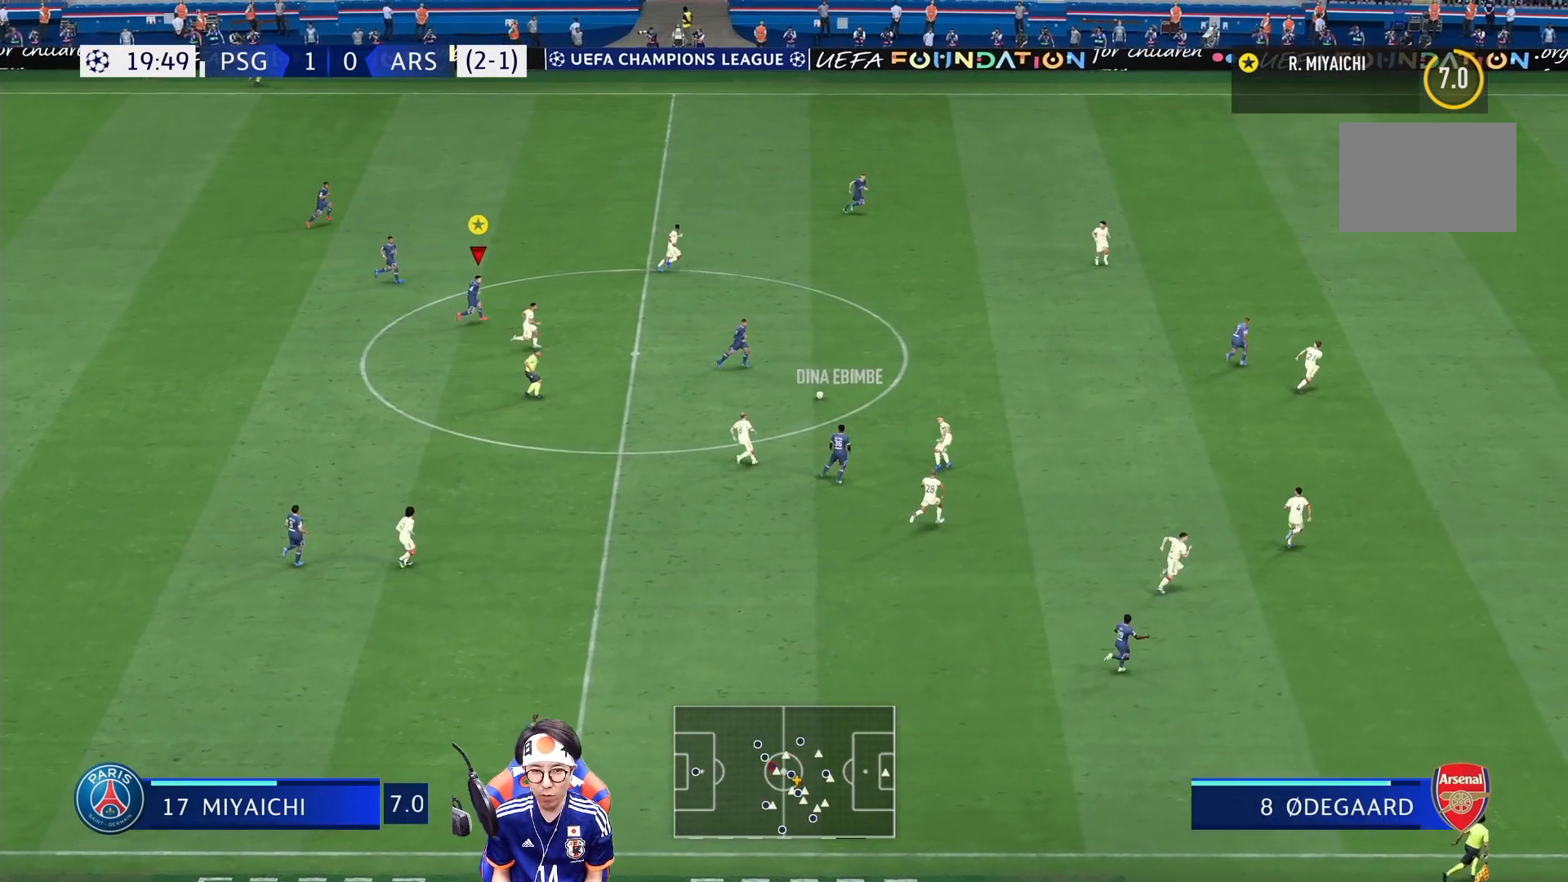
{"dt_ms": 500, "buttons": ["R1"], "left_stick": "right", "right_stick": "center", "events": []}